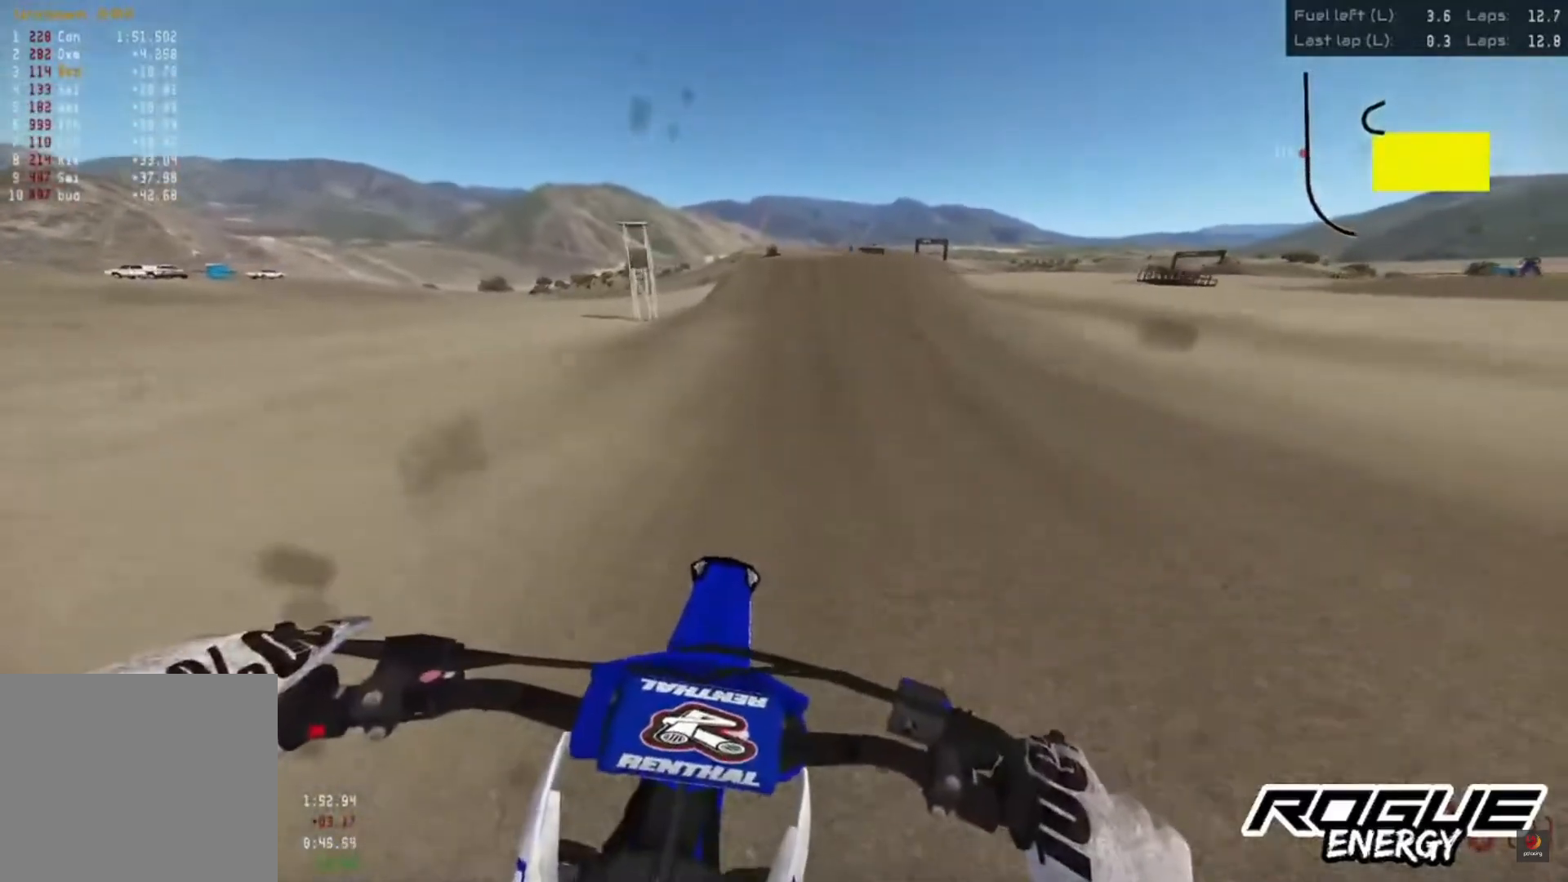
Gameplay with a controller (PlayStation layout); each line is a JSON object with the inputs held at the frame after it. "events" lists button and stick changes between this image and that frame as [ms after this image, input, new state], when the widget could be followed in between.
{"buttons": ["R2"], "left_stick": "center", "right_stick": "down", "events": []}
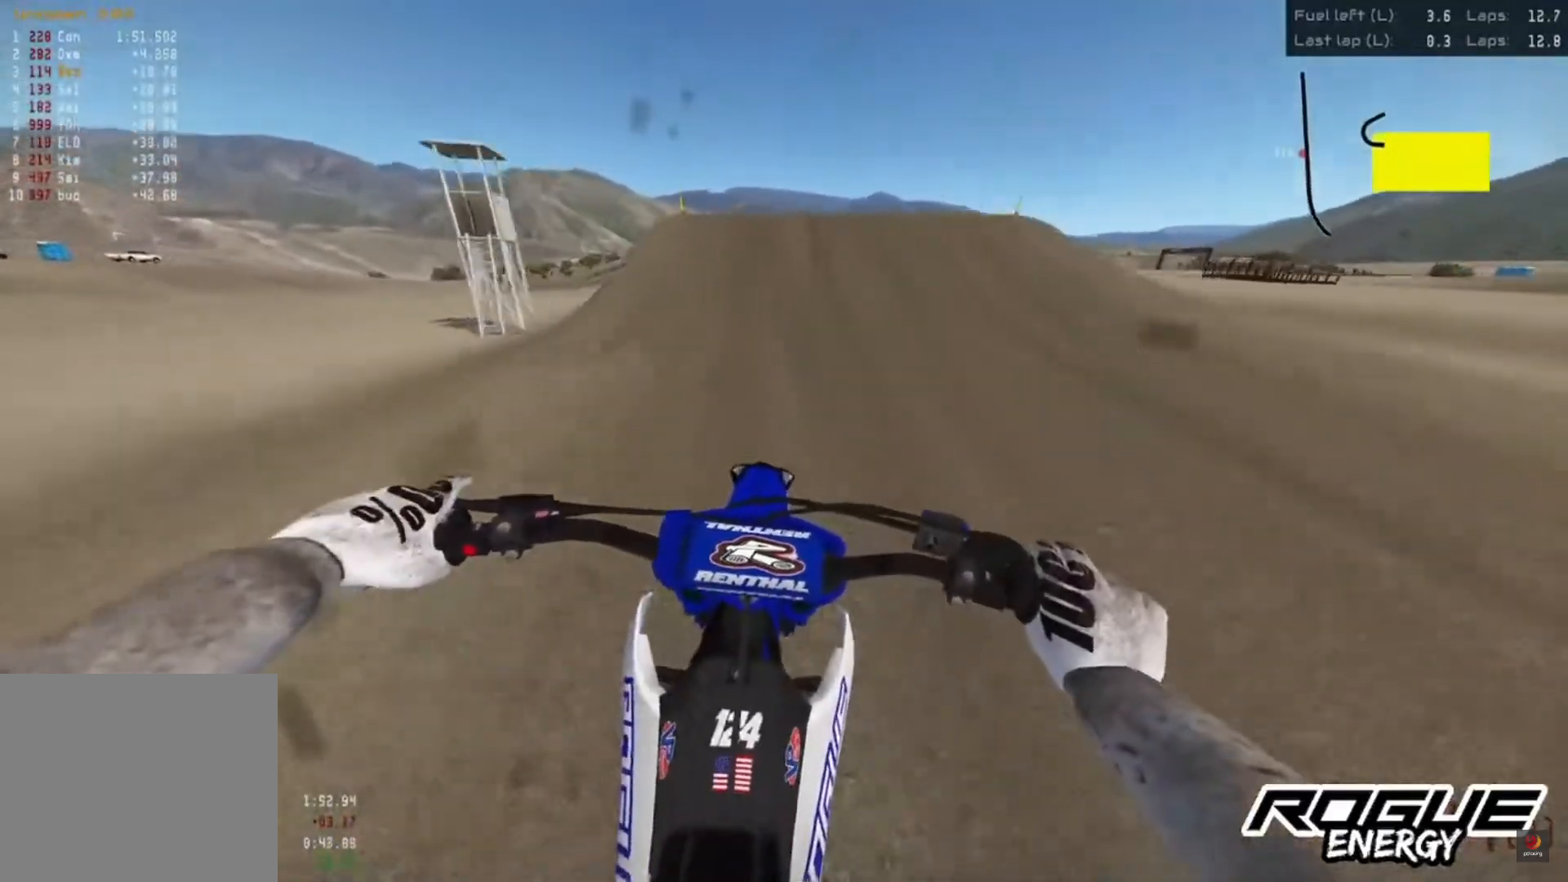
{"buttons": ["R2"], "left_stick": "center", "right_stick": "down", "events": []}
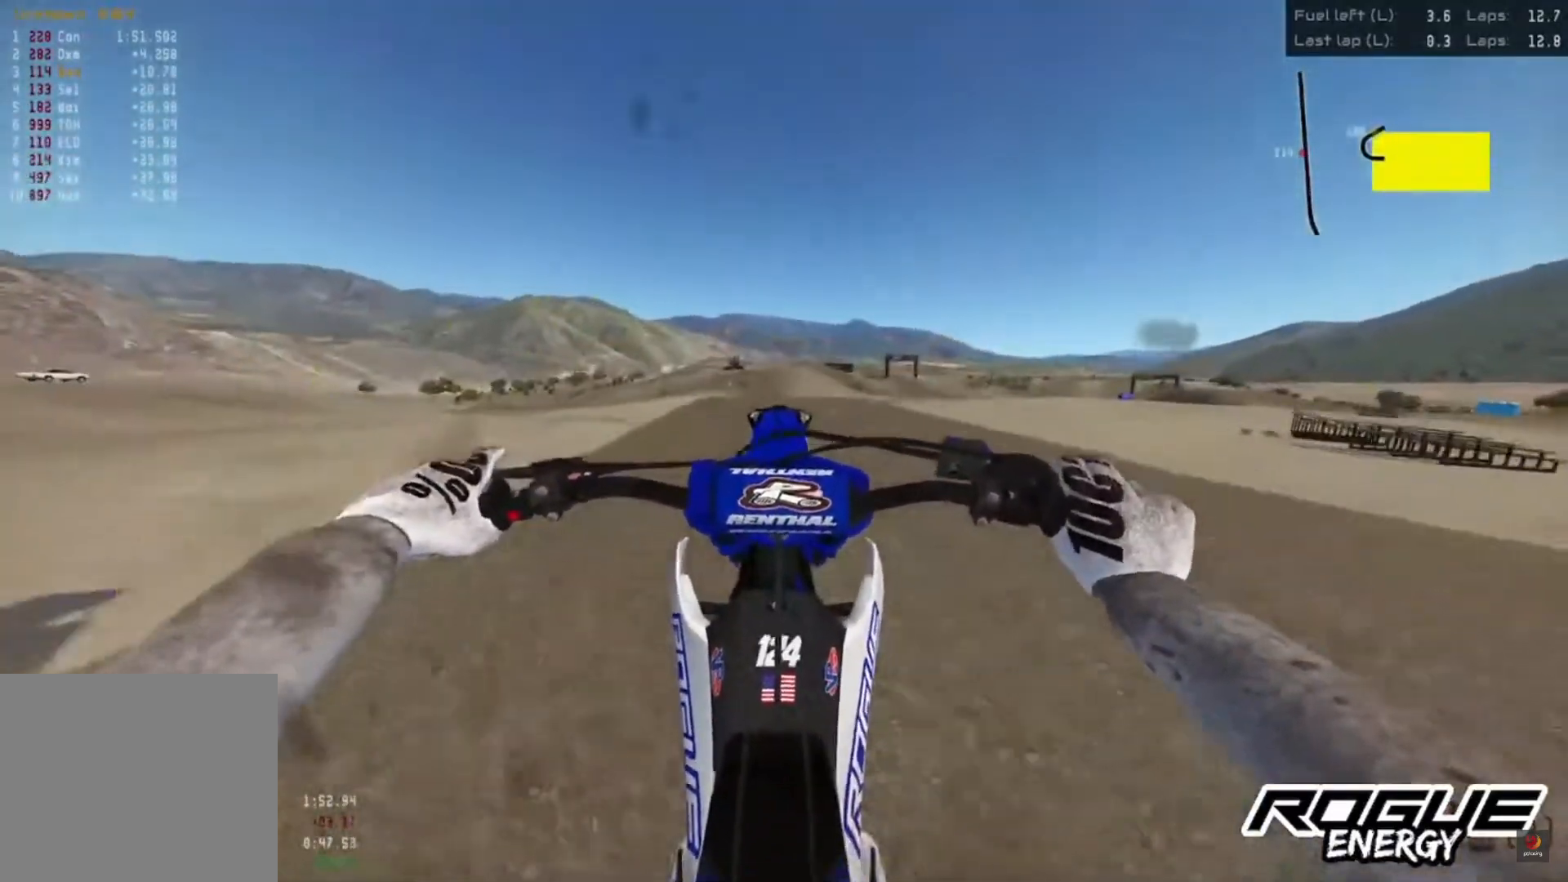
{"buttons": [], "left_stick": "center", "right_stick": "center", "events": [[17, "right_stick", "center"], [50, "R2", "up"]]}
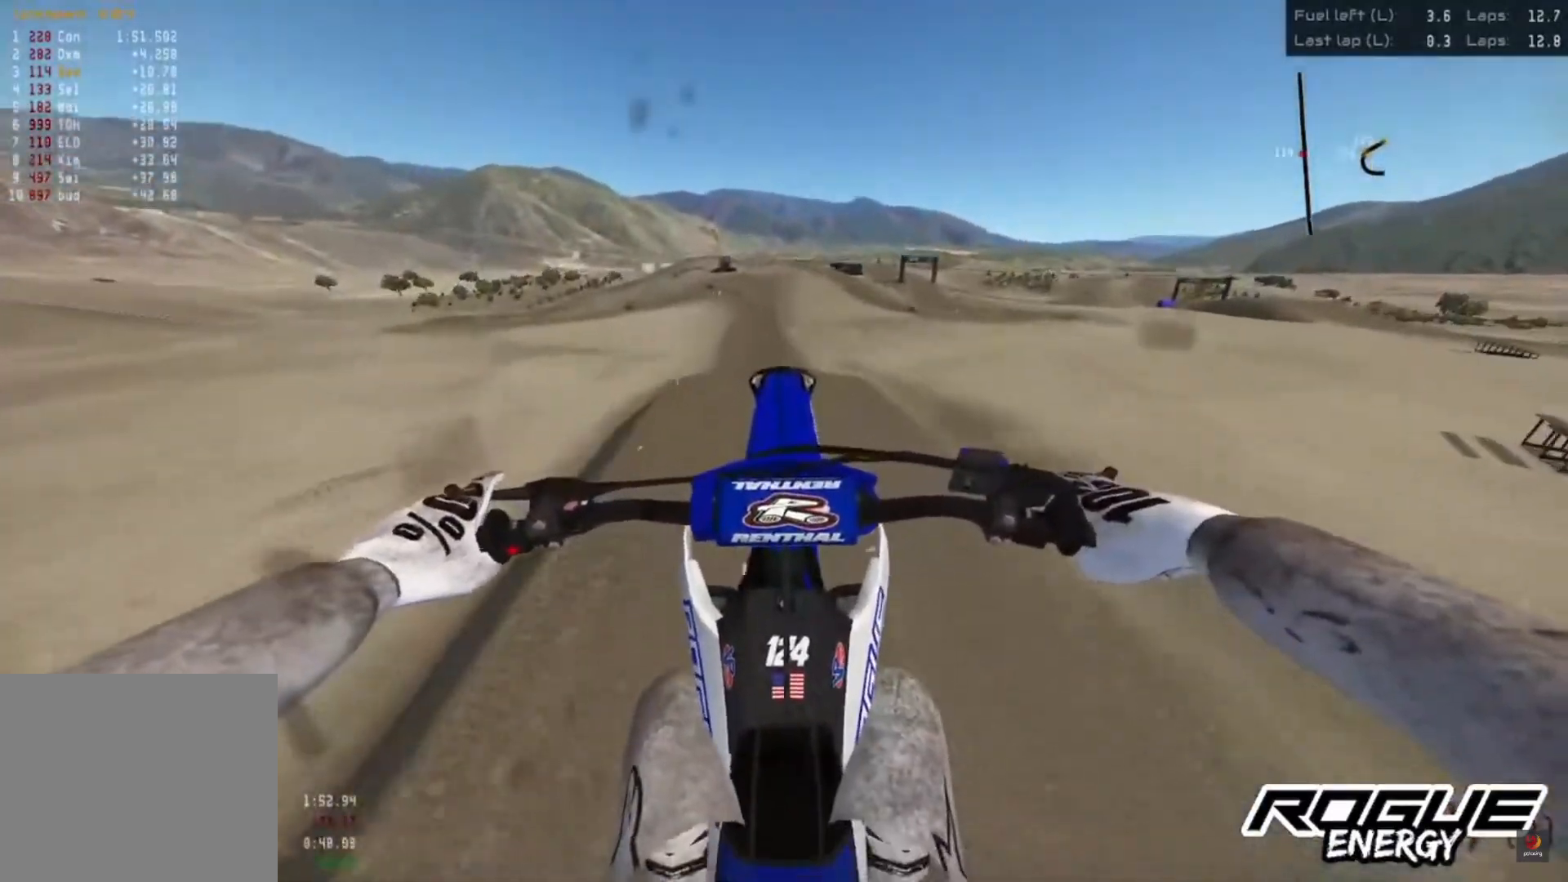
{"buttons": ["R2"], "left_stick": "center", "right_stick": "up", "events": [[83, "L2", "down"], [233, "L2", "up"], [450, "R2", "down"], [500, "right_stick", "up"]]}
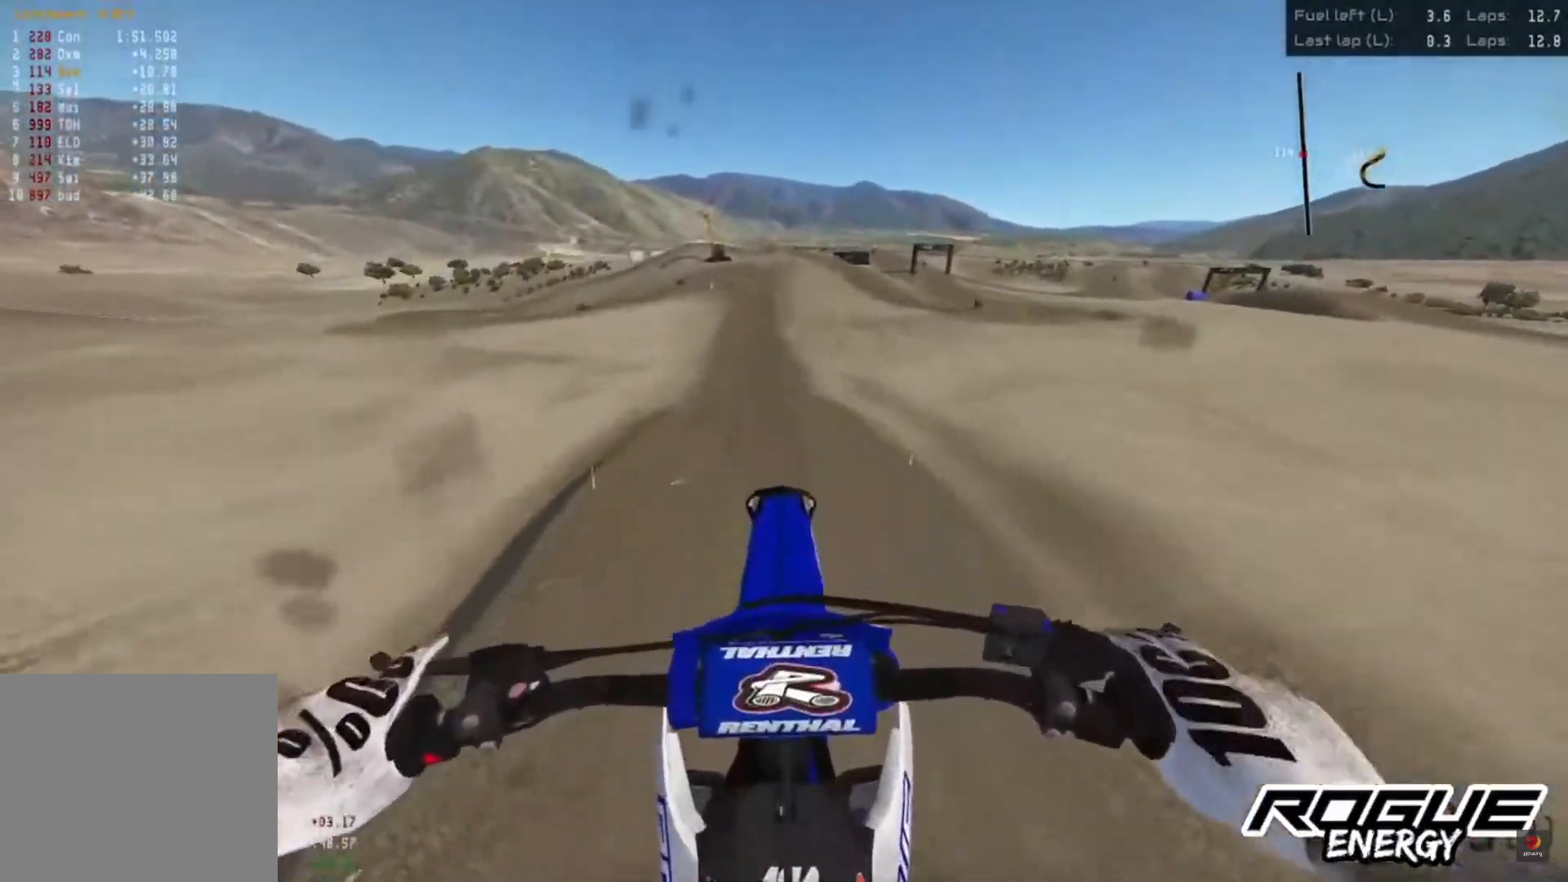
{"buttons": ["R2"], "left_stick": "center", "right_stick": "up", "events": []}
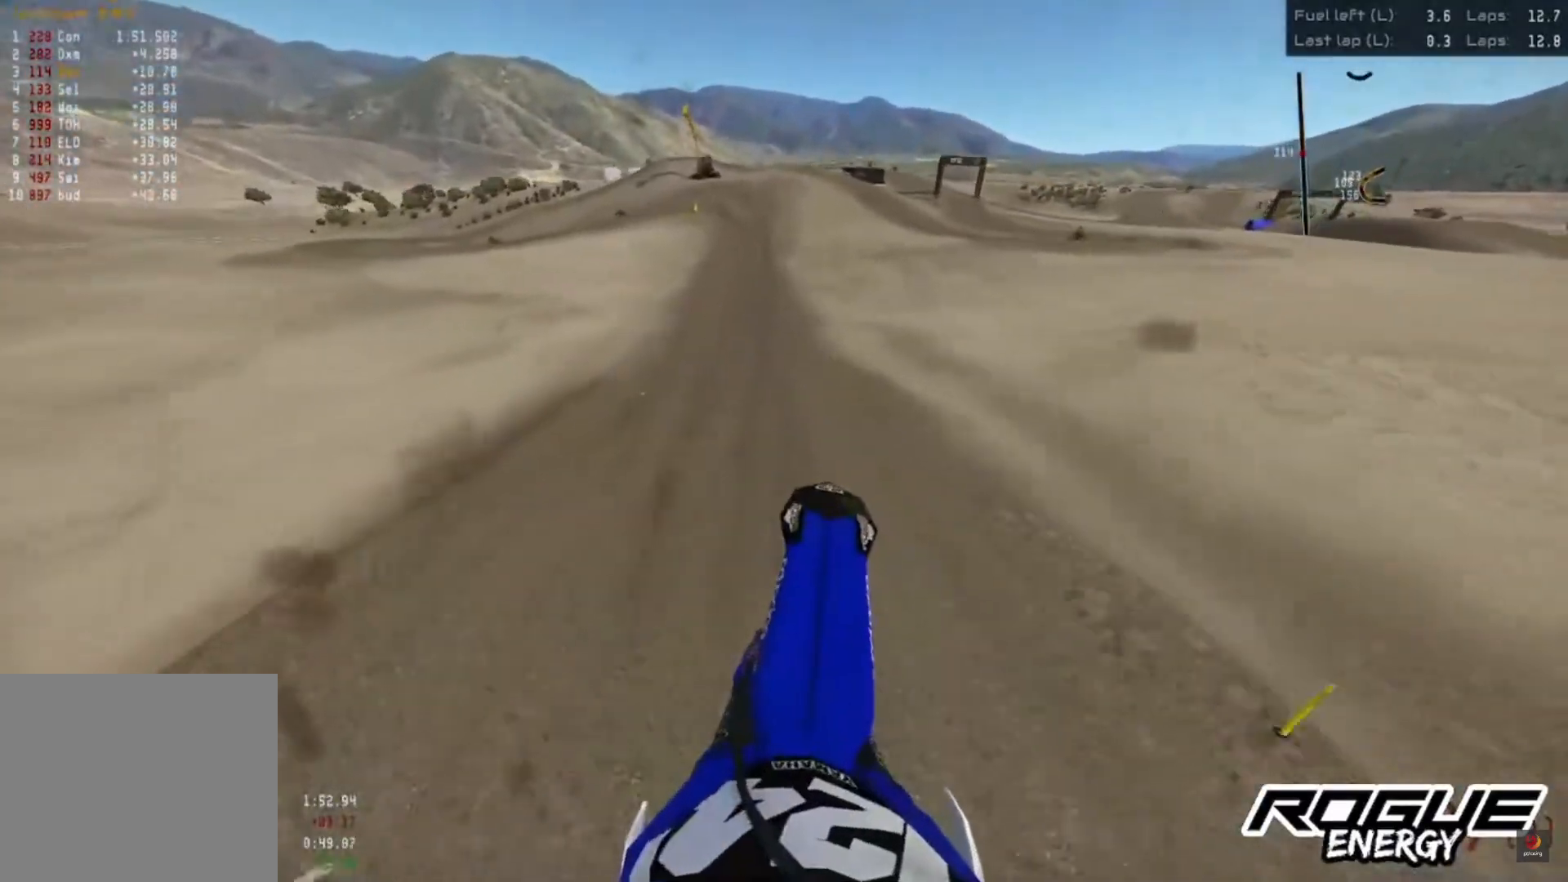
{"buttons": ["R2"], "left_stick": "center", "right_stick": "down", "events": [[50, "right_stick", "center"], [133, "right_stick", "down"]]}
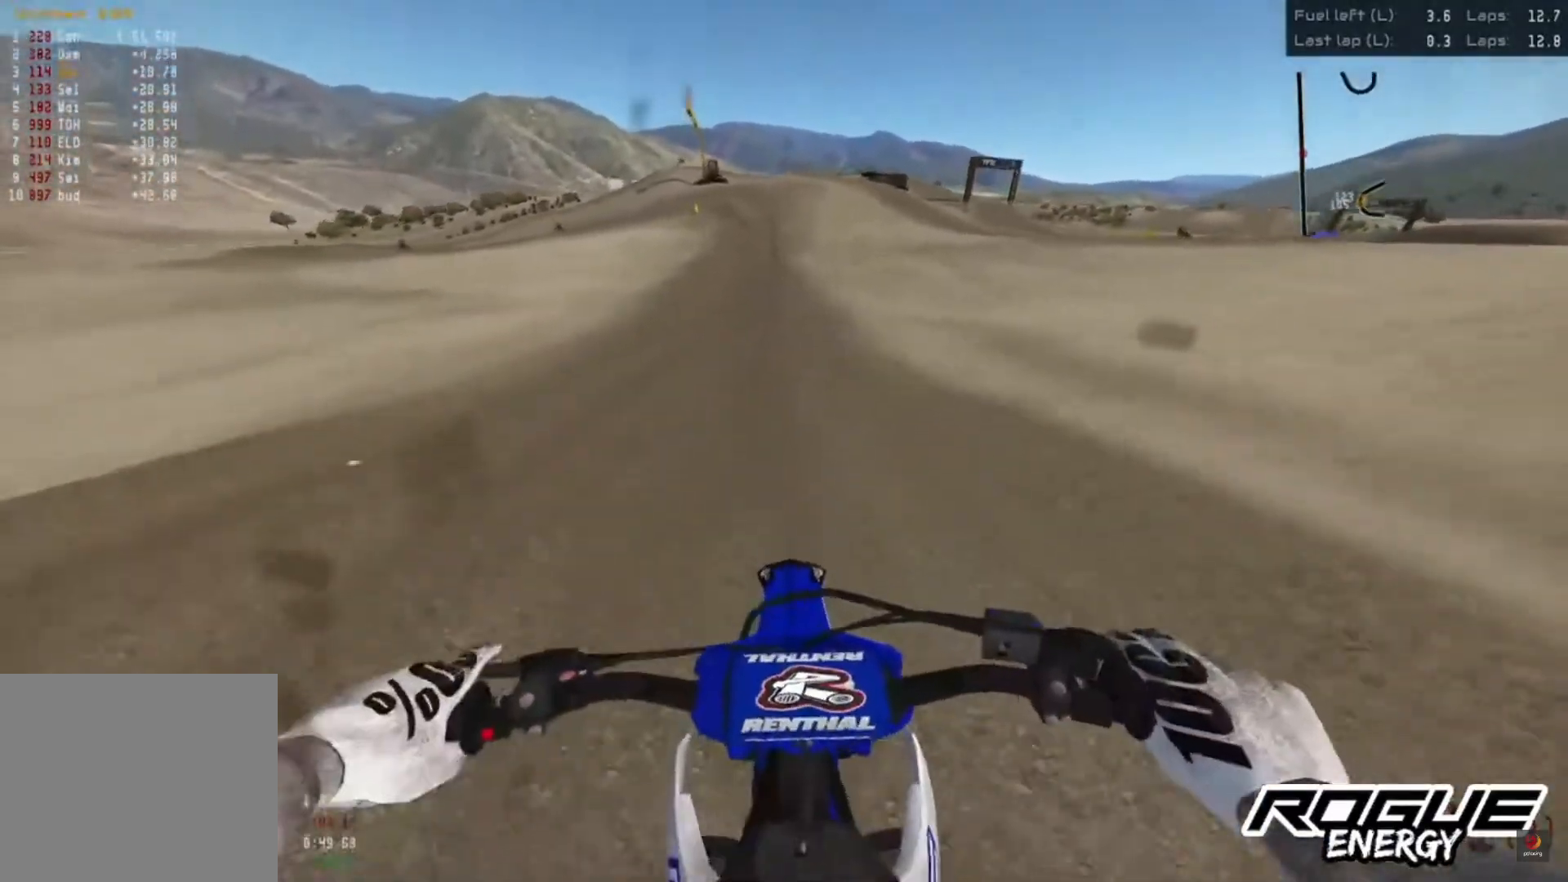
{"buttons": ["R2"], "left_stick": "center", "right_stick": "down", "events": []}
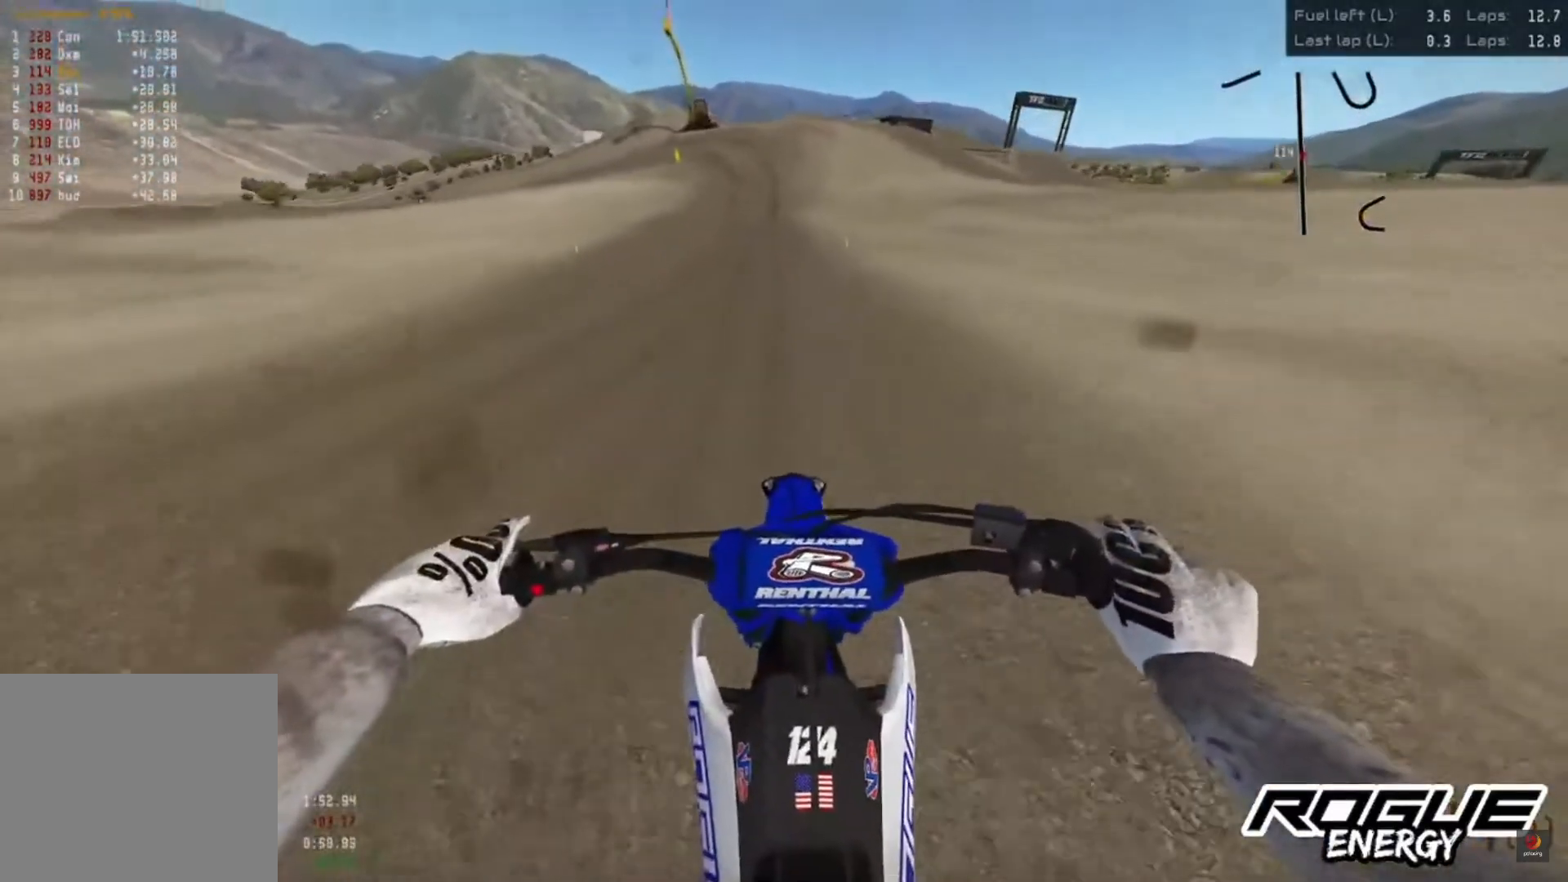
{"buttons": ["R2"], "left_stick": "center", "right_stick": "down", "events": []}
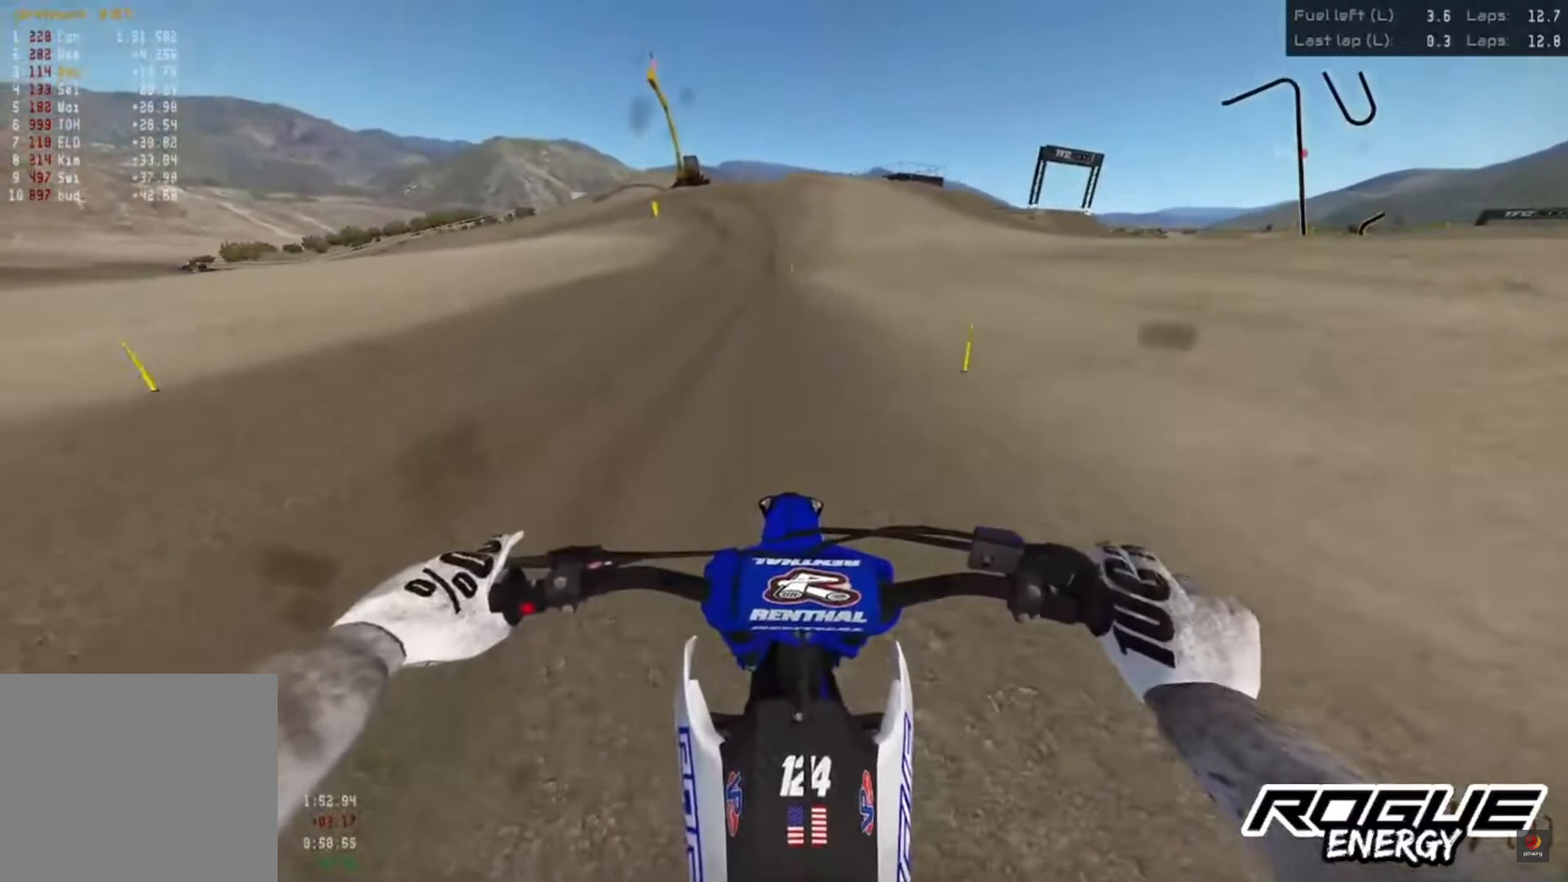
{"buttons": ["R2"], "left_stick": "center", "right_stick": "down", "events": []}
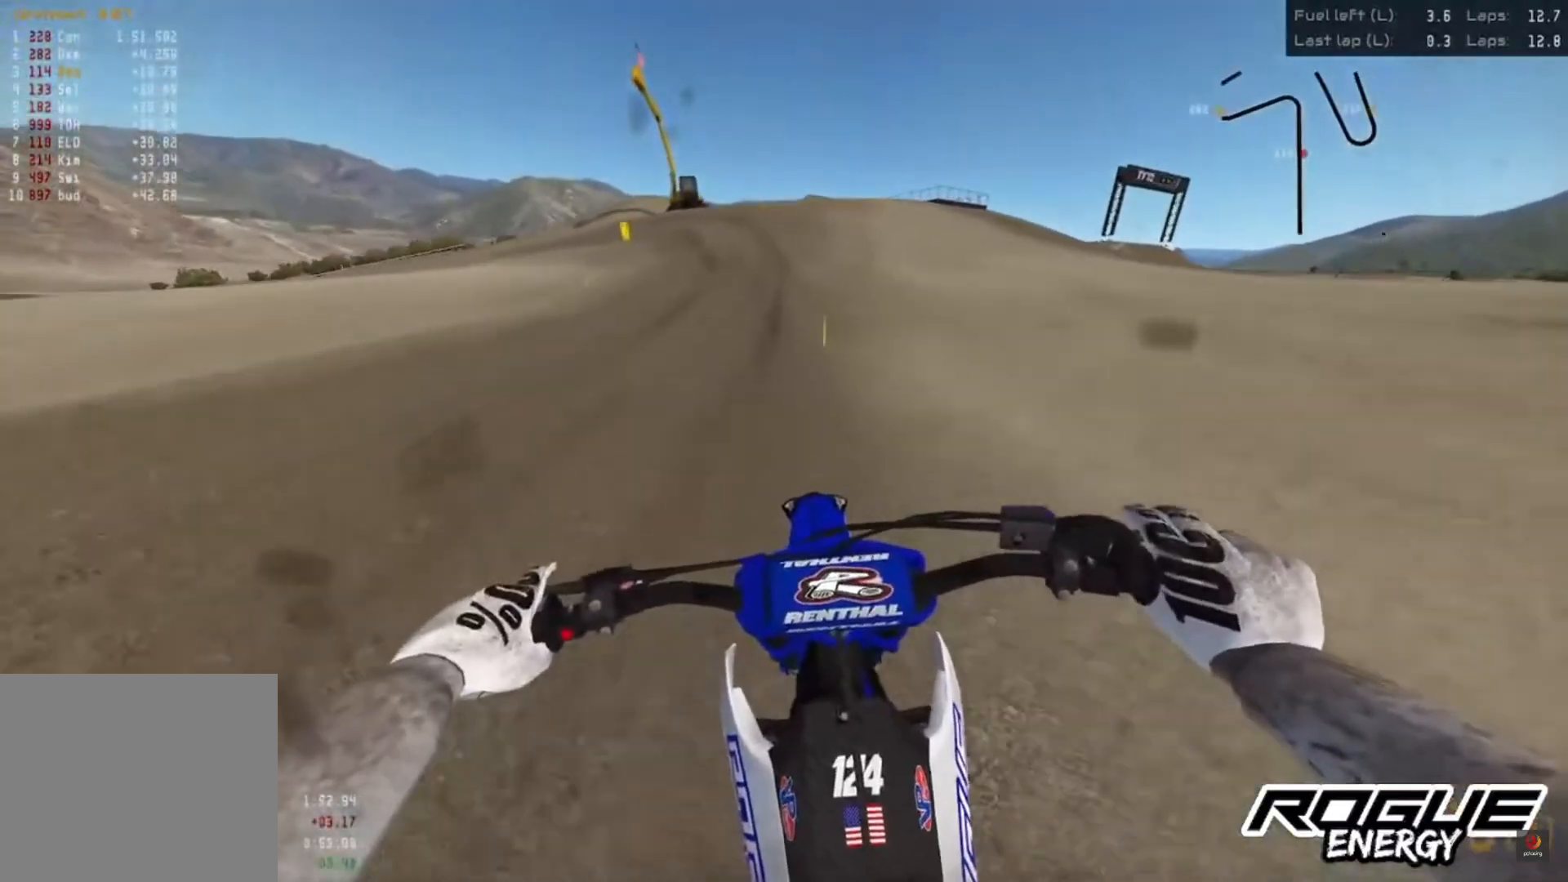
{"buttons": [], "left_stick": "center", "right_stick": "down", "events": [[100, "right_stick", "center"], [200, "R2", "up"], [217, "SQUARE", "down"], [267, "SQUARE", "up"], [383, "right_stick", "down"]]}
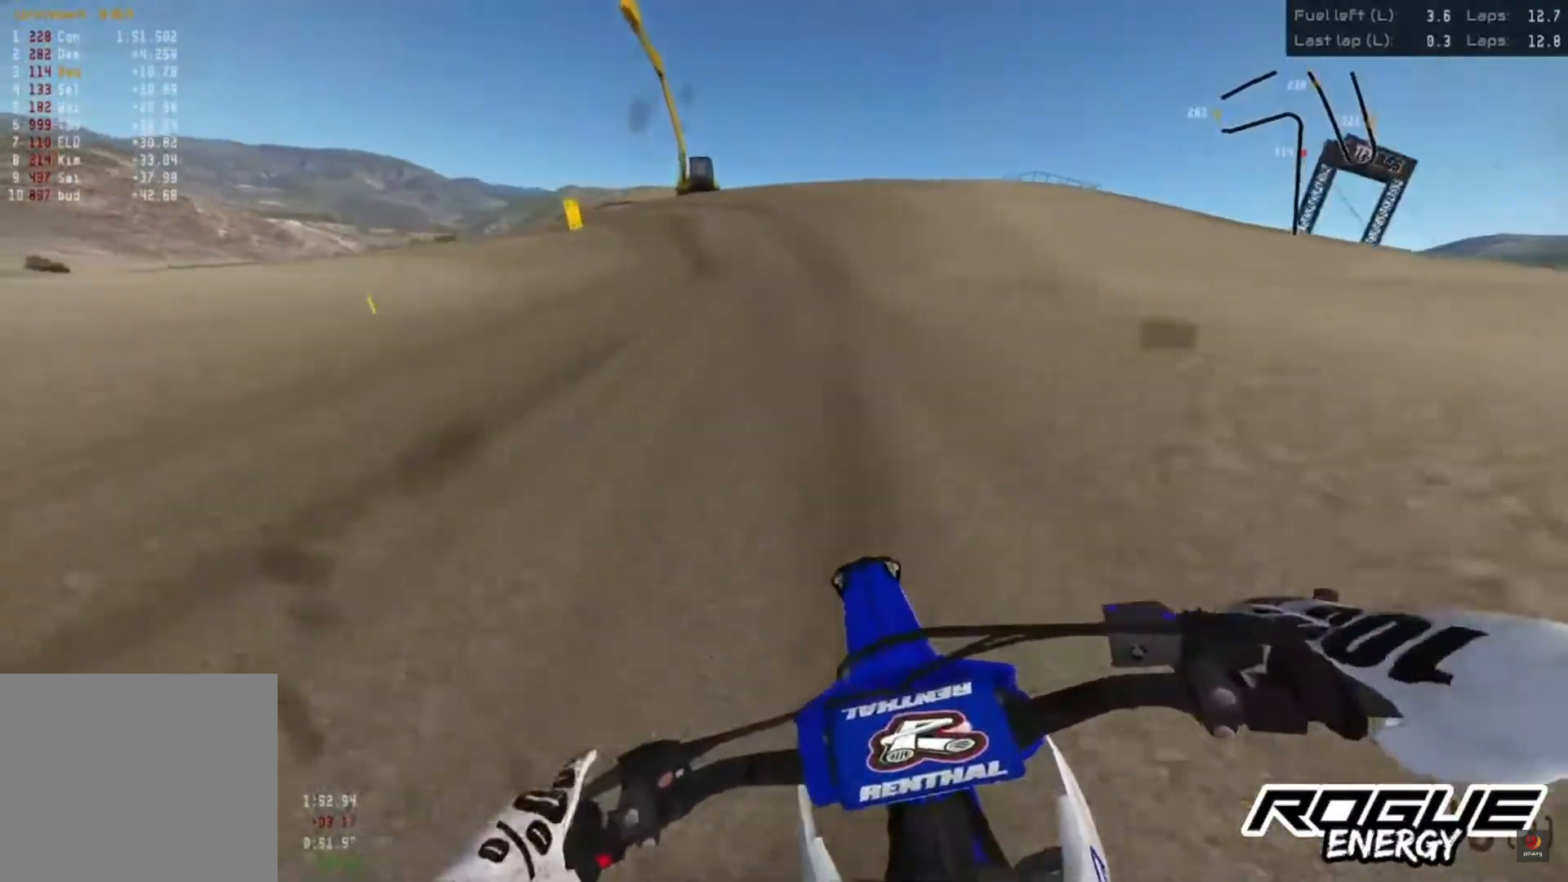
{"buttons": [], "left_stick": "left", "right_stick": "down", "events": [[183, "L2", "down"], [233, "left_stick", "left"], [283, "L2", "up"]]}
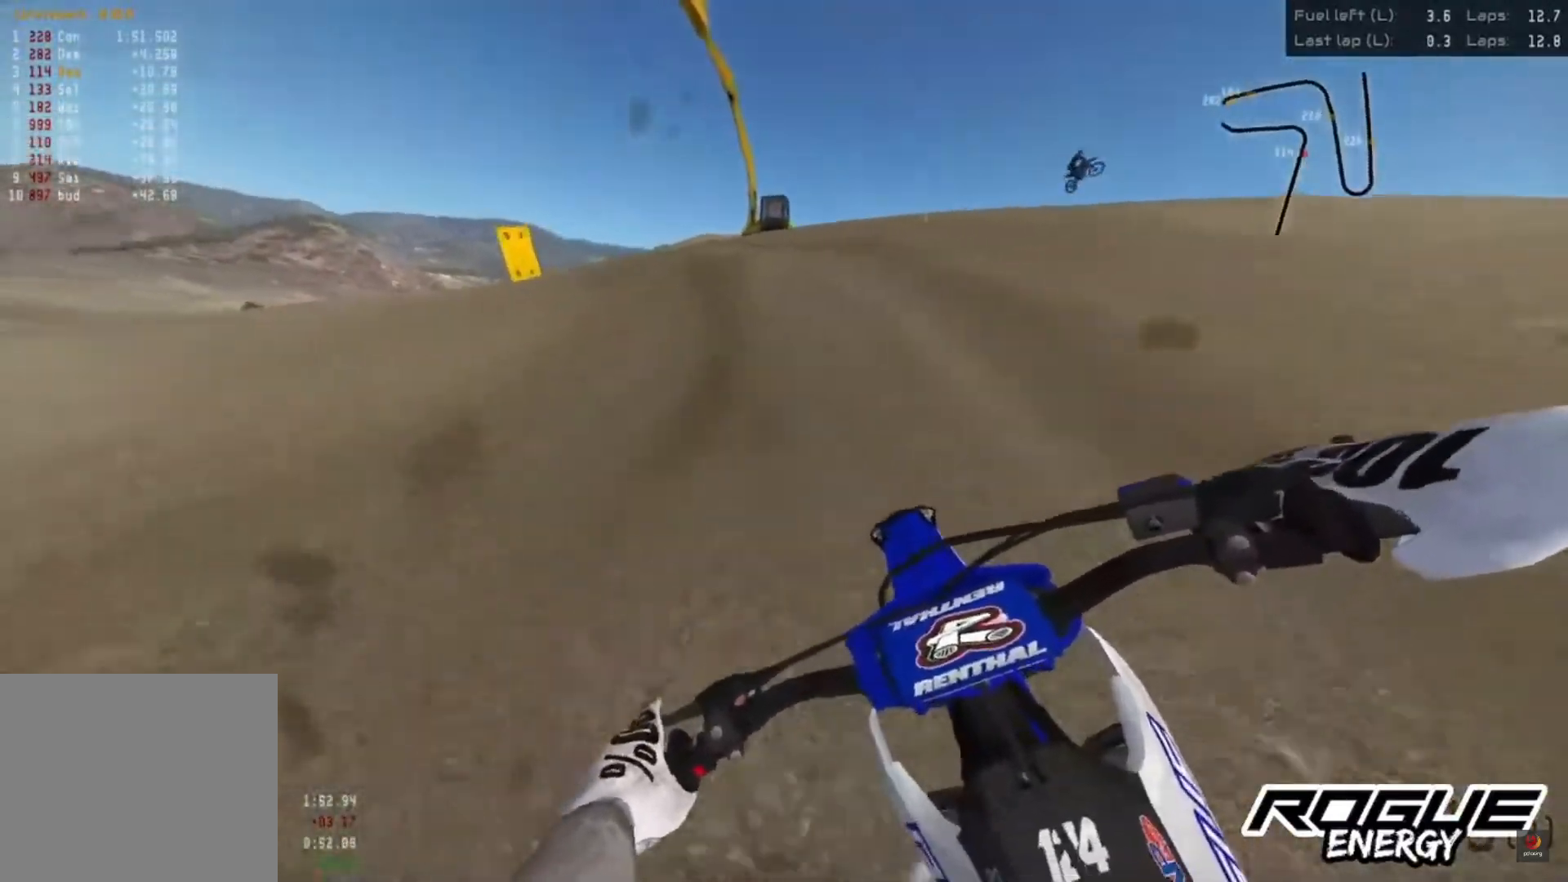
{"buttons": [], "left_stick": "left", "right_stick": "down", "events": []}
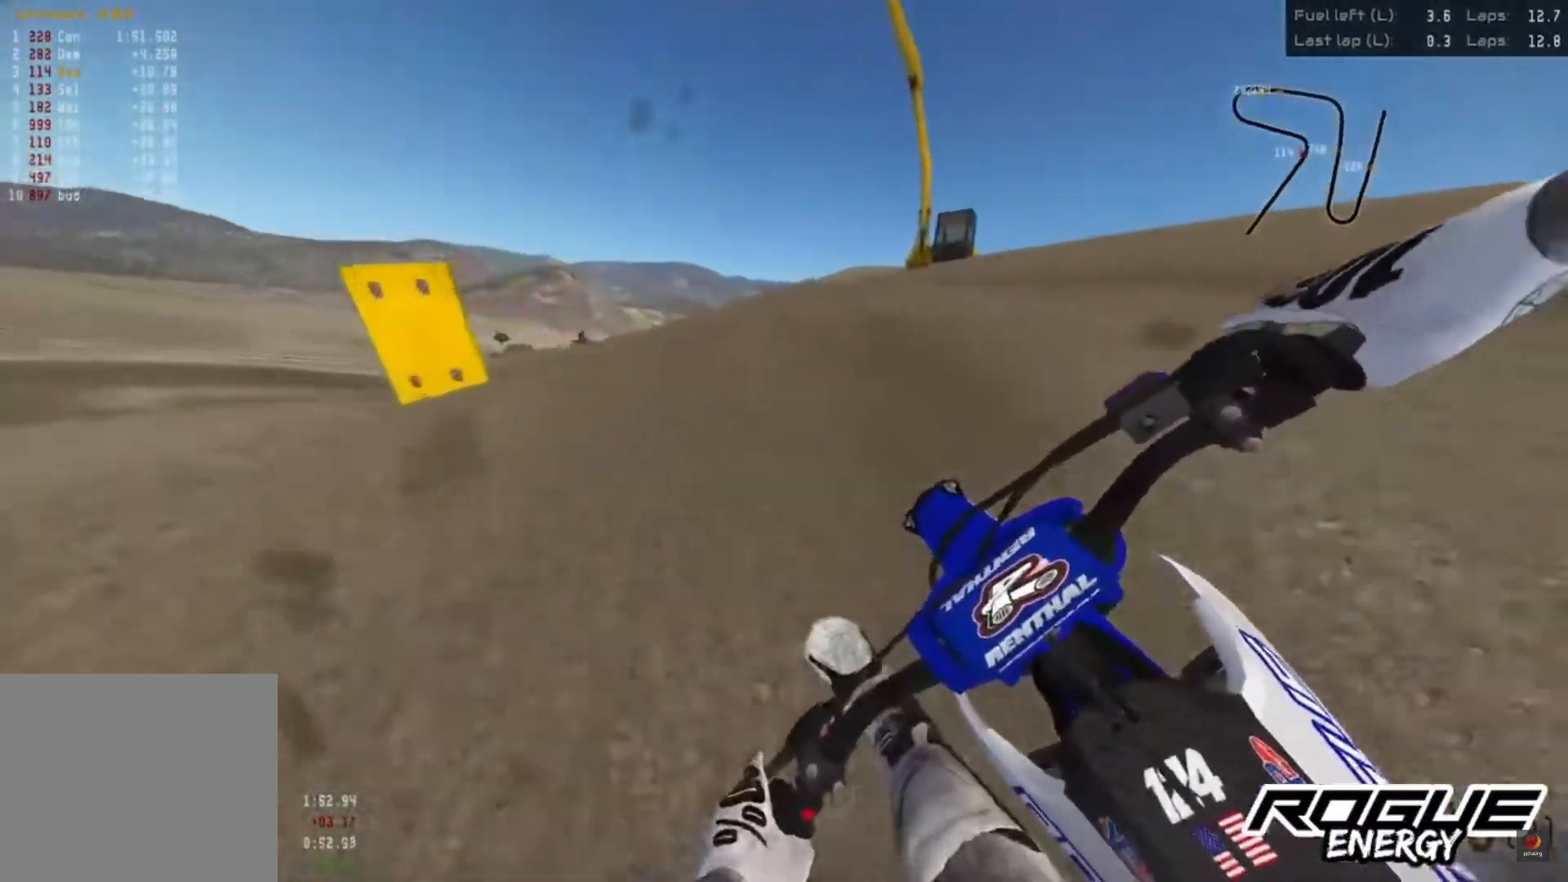
{"buttons": [], "left_stick": "left", "right_stick": "center", "events": [[333, "right_stick", "center"]]}
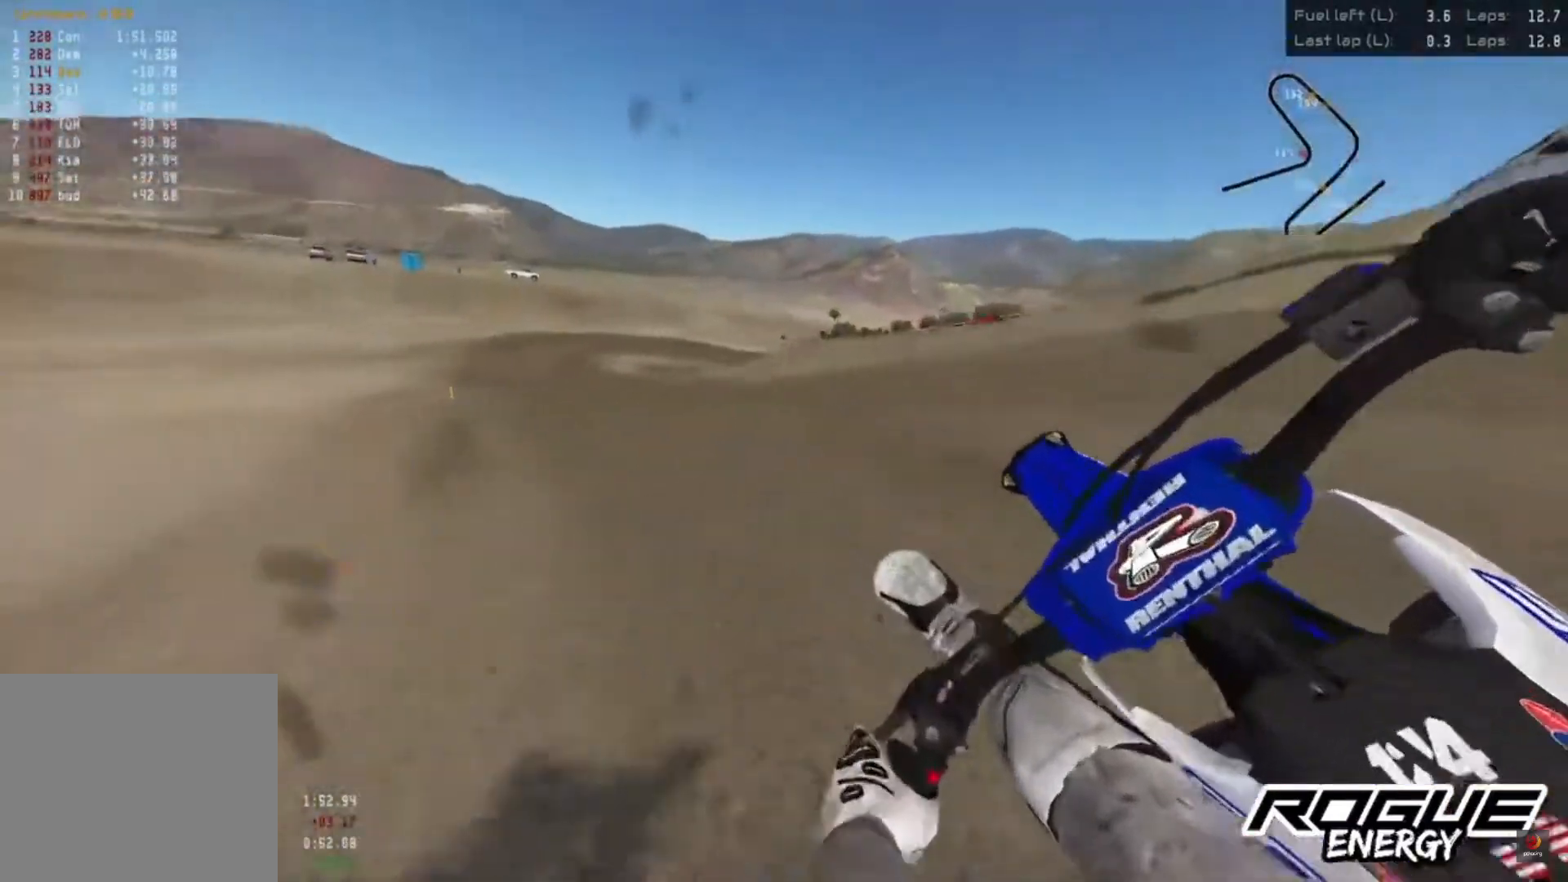
{"buttons": [], "left_stick": "center", "right_stick": "center", "events": [[100, "right_stick", "up"], [167, "R2", "down"], [267, "left_stick", "up-right"], [367, "right_stick", "center"], [400, "R2", "up"], [400, "left_stick", "center"]]}
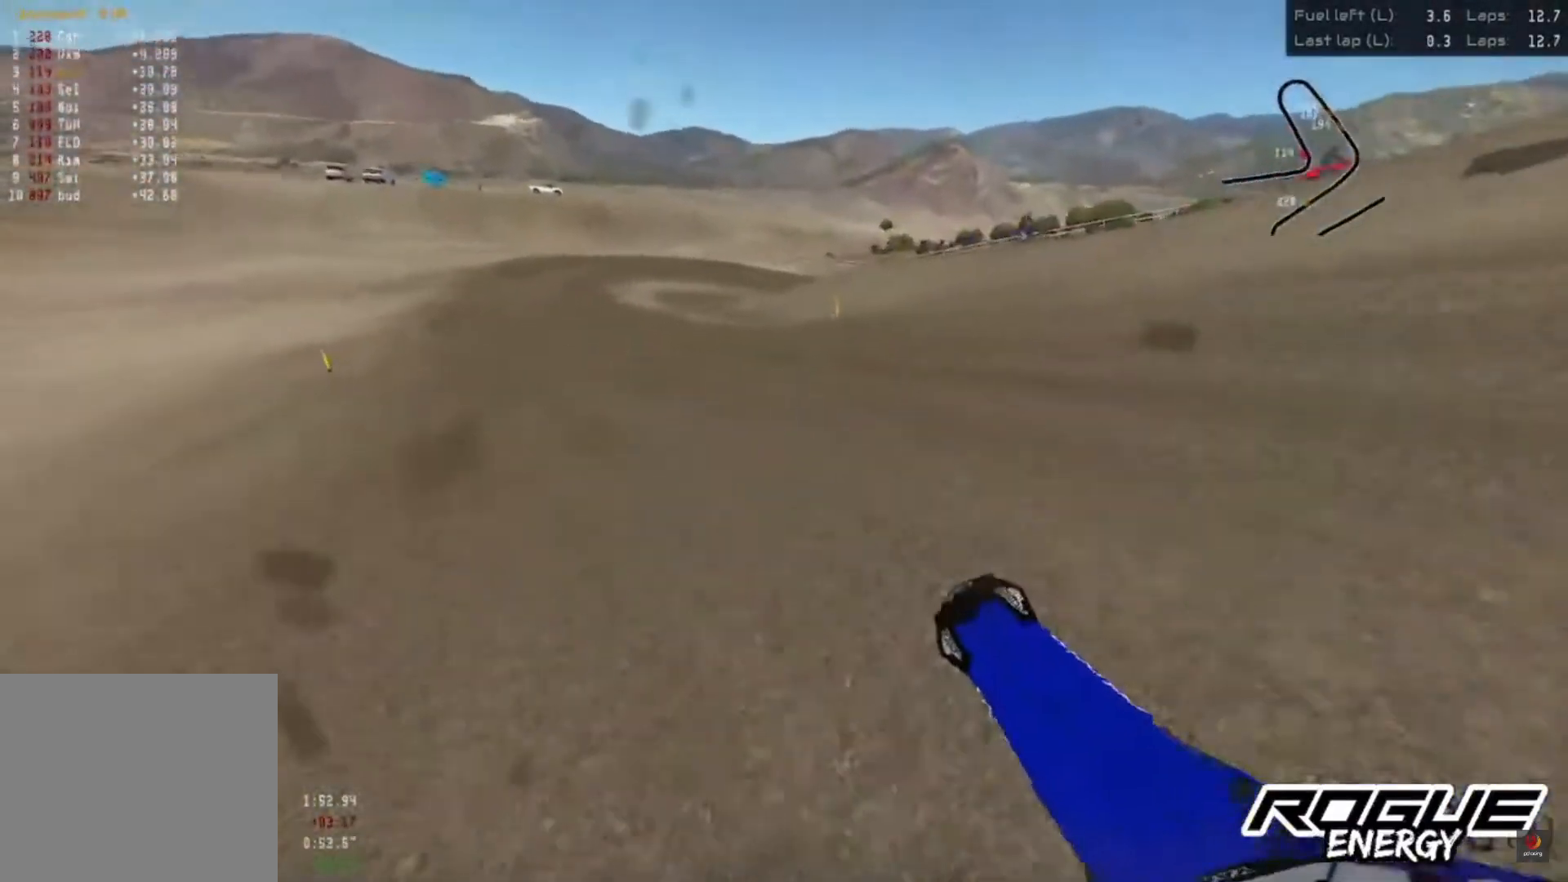
{"buttons": ["R2"], "left_stick": "center", "right_stick": "center", "events": [[33, "R2", "down"]]}
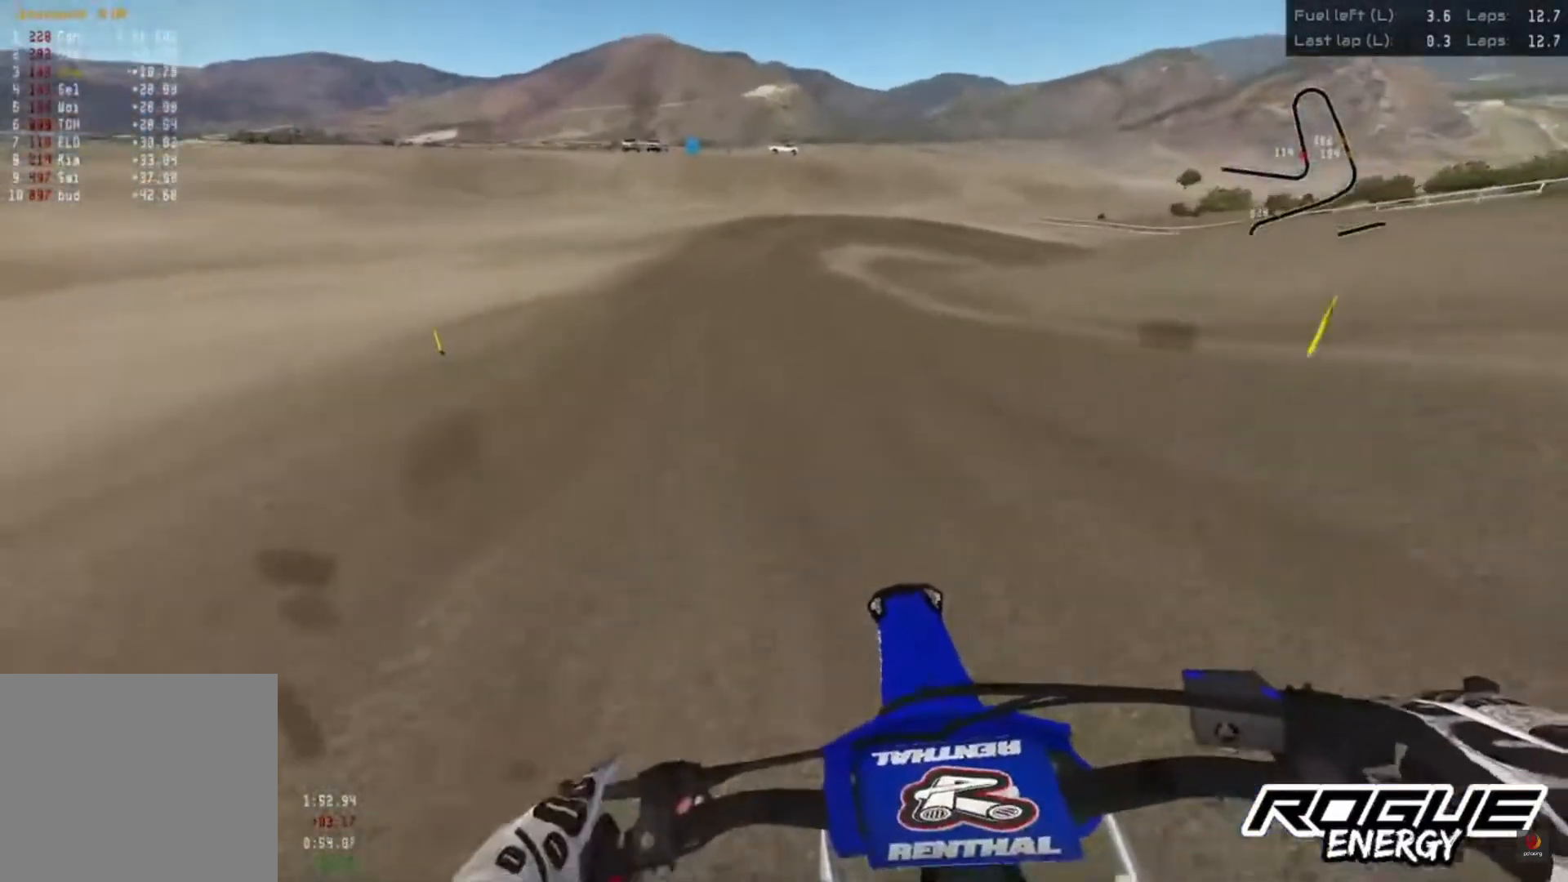
{"buttons": ["R2"], "left_stick": "center", "right_stick": "center", "events": []}
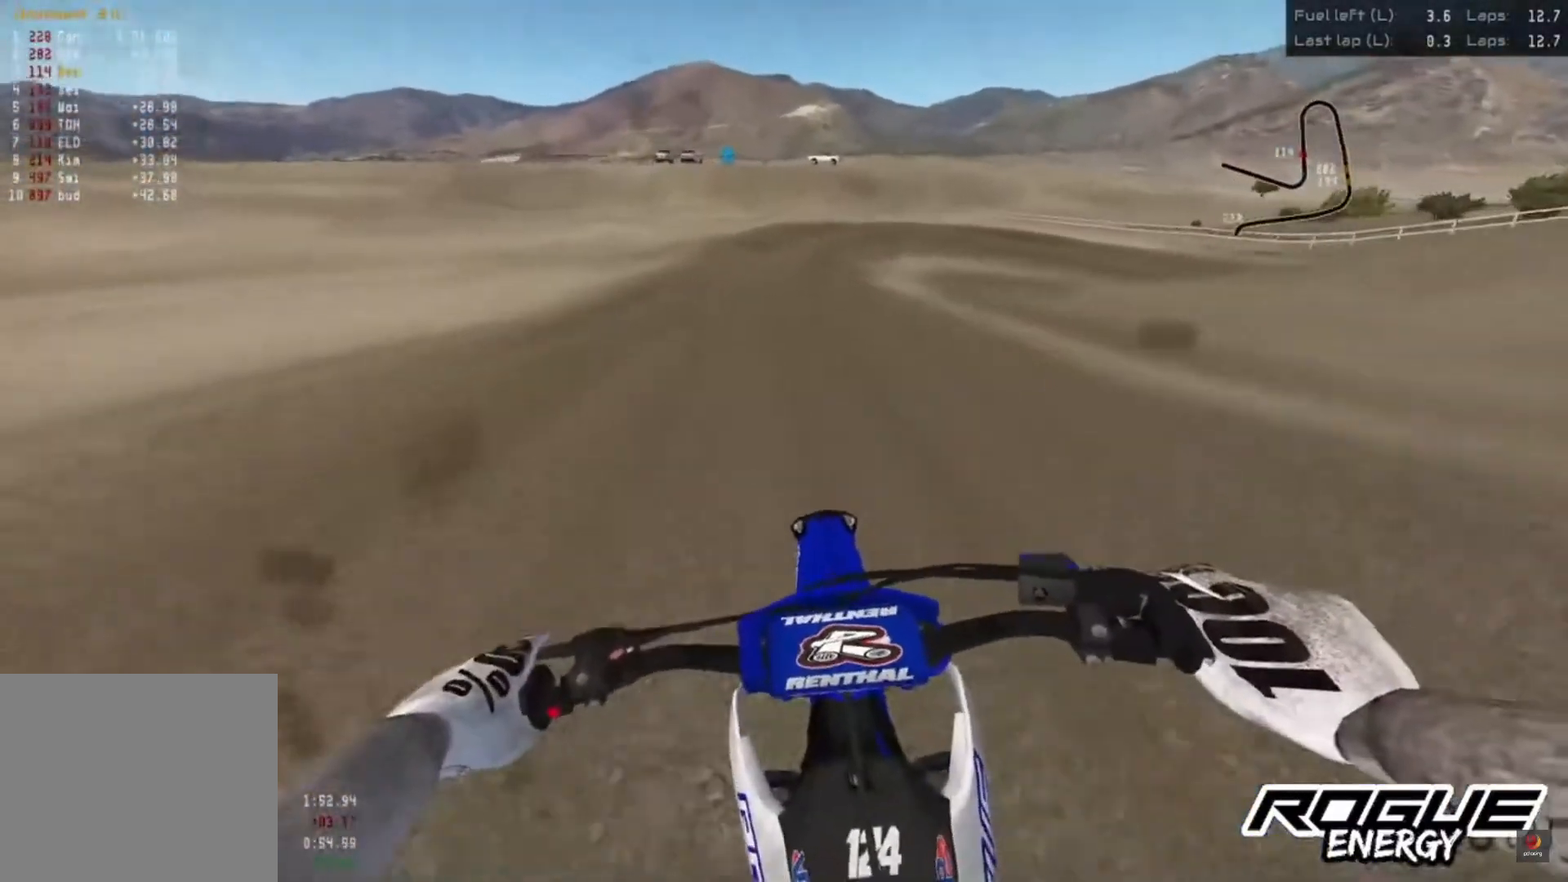
{"buttons": ["R2"], "left_stick": "center", "right_stick": "center", "events": []}
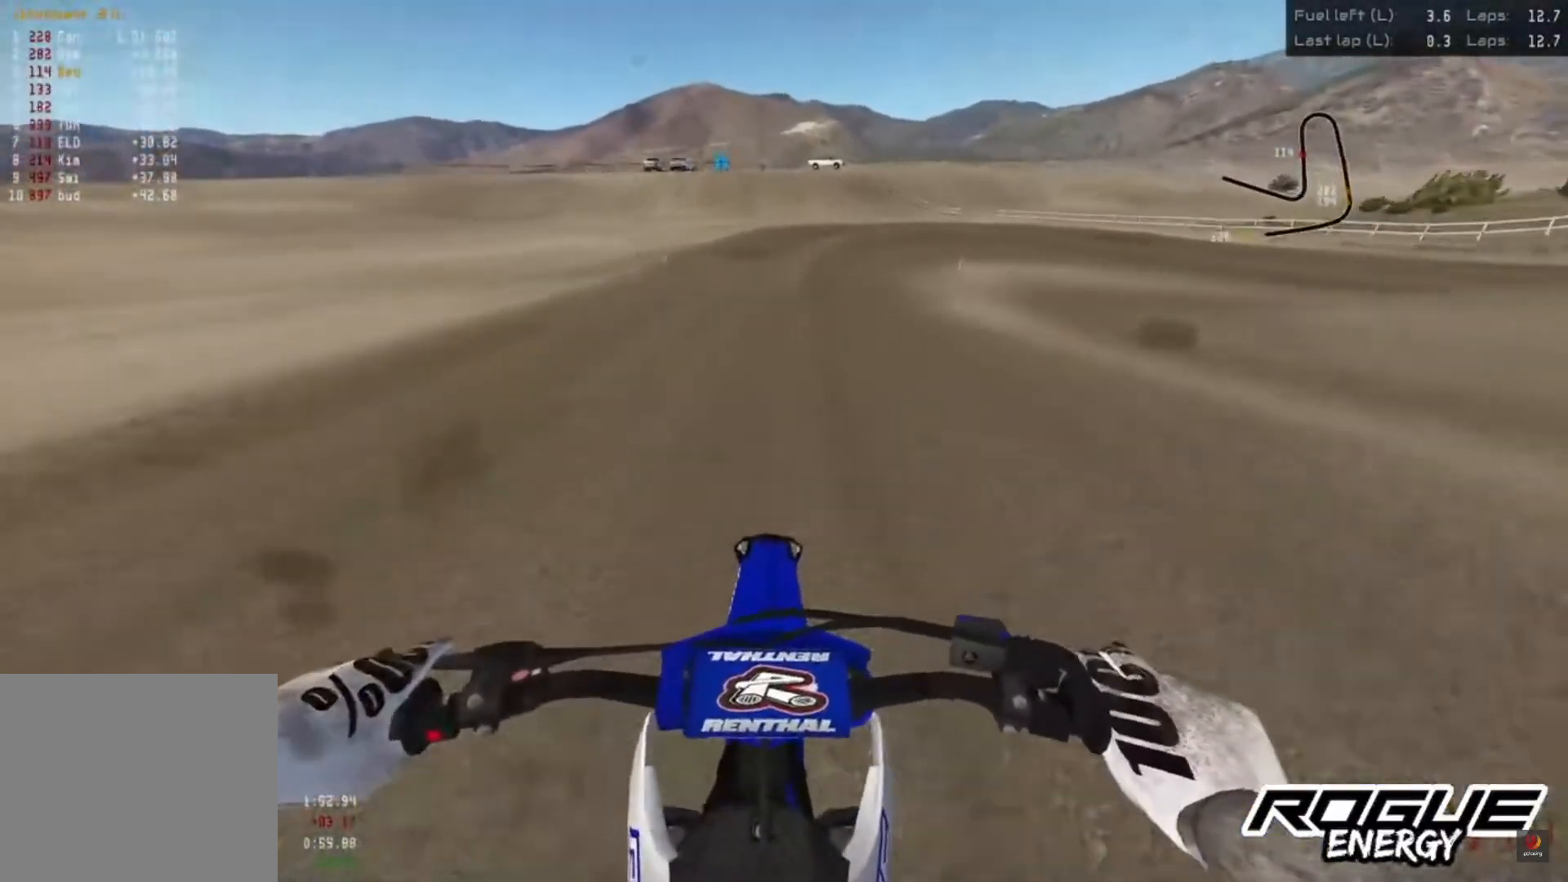
{"buttons": [], "left_stick": "up-right", "right_stick": "down", "events": [[83, "right_stick", "down"], [317, "left_stick", "up-right"], [433, "R2", "up"]]}
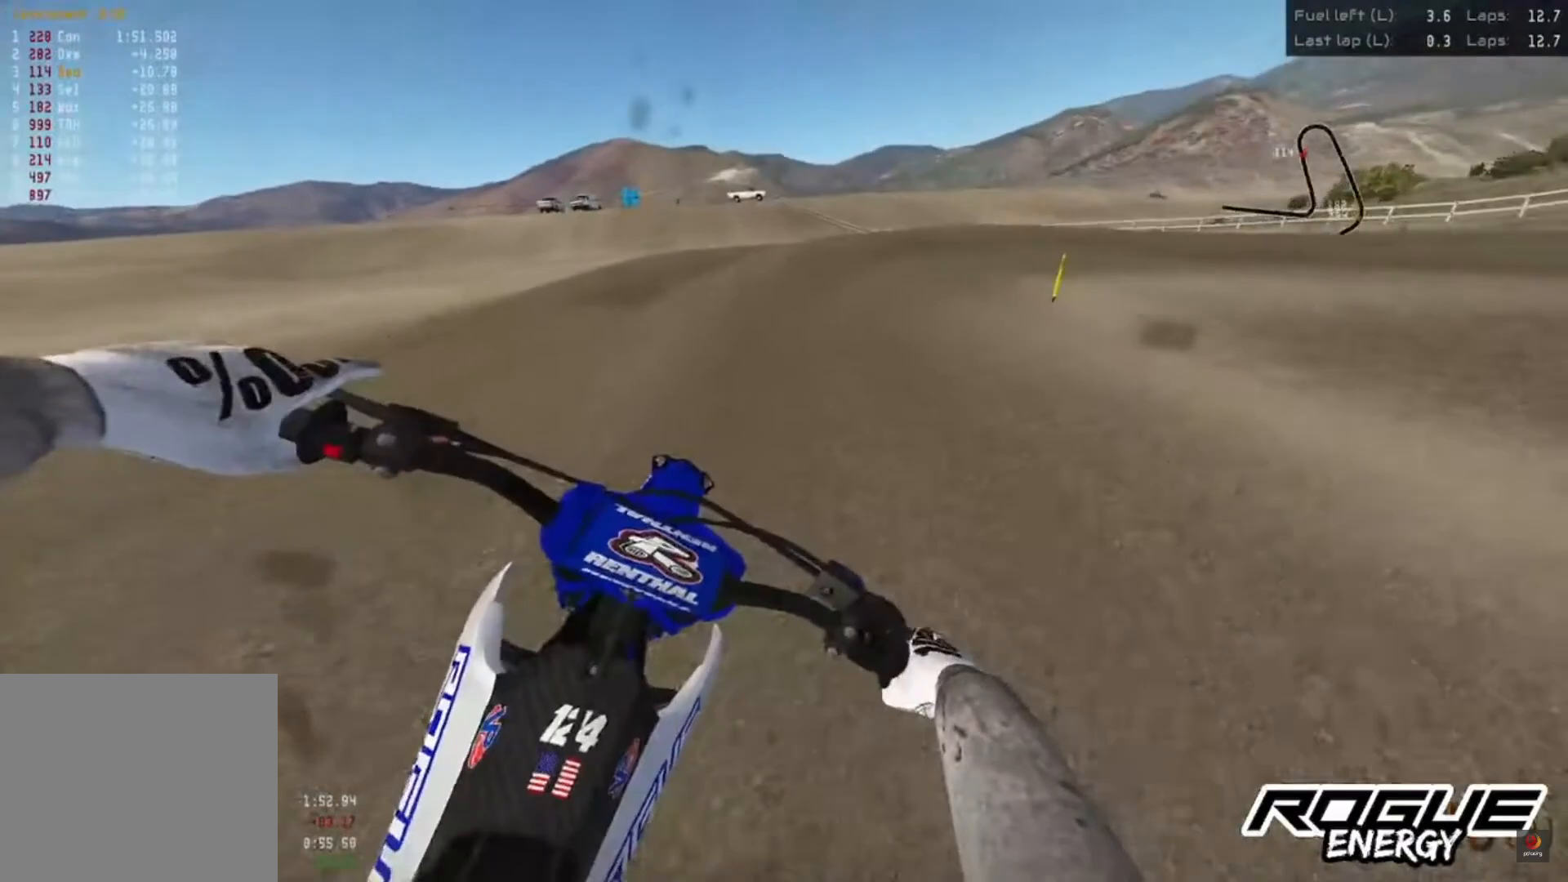
{"buttons": [], "left_stick": "up-right", "right_stick": "down", "events": []}
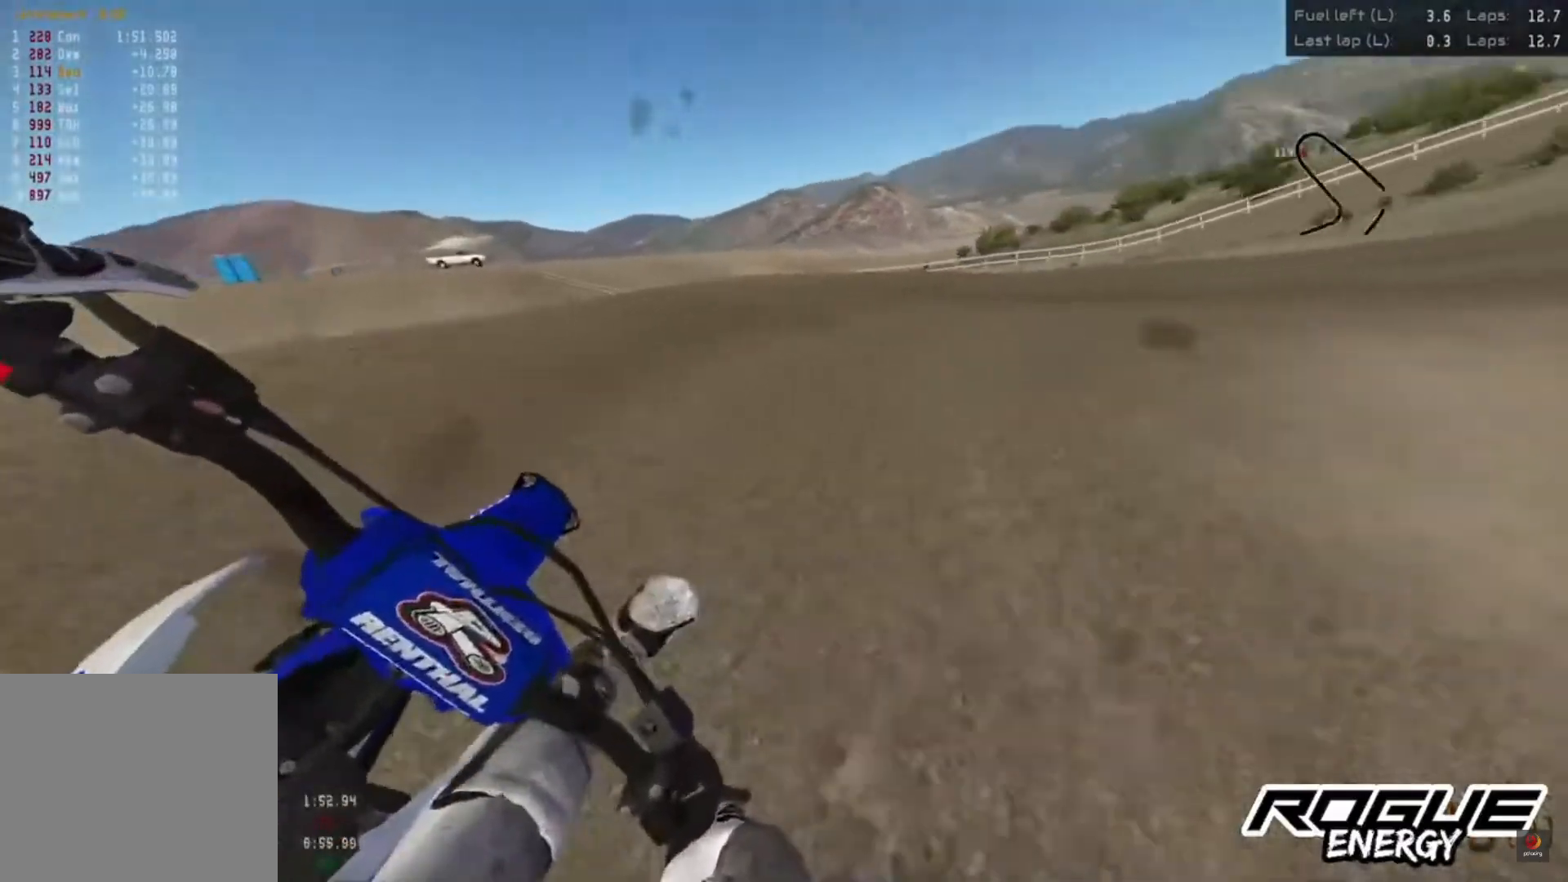
{"buttons": [], "left_stick": "up-right", "right_stick": "down", "events": []}
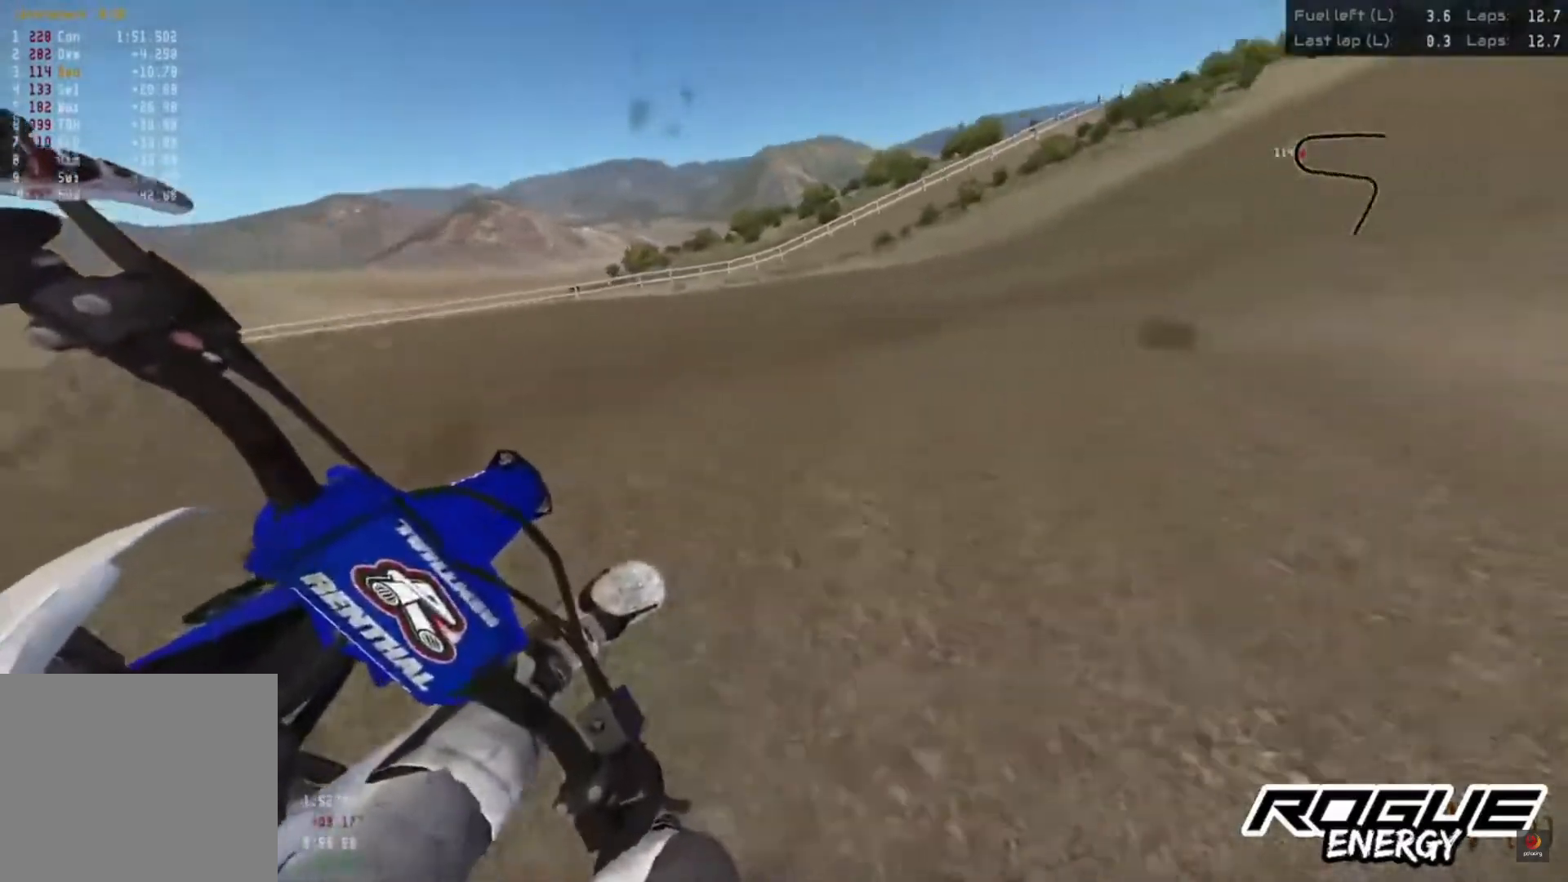
{"buttons": ["R2"], "left_stick": "up-right", "right_stick": "down", "events": [[150, "R2", "down"]]}
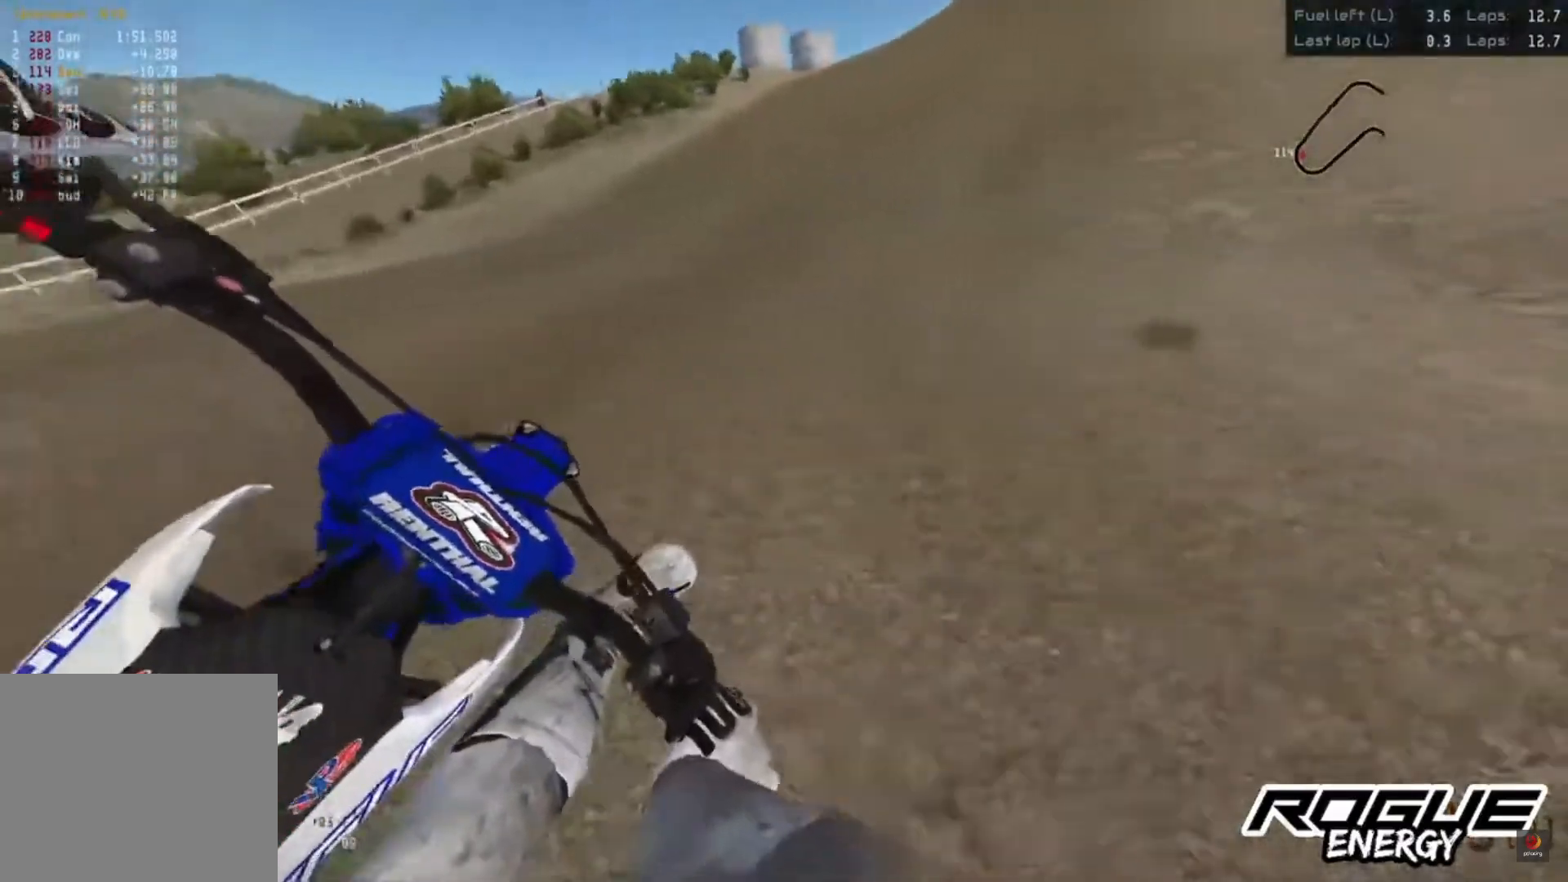
{"buttons": ["R2"], "left_stick": "up-right", "right_stick": "down", "events": []}
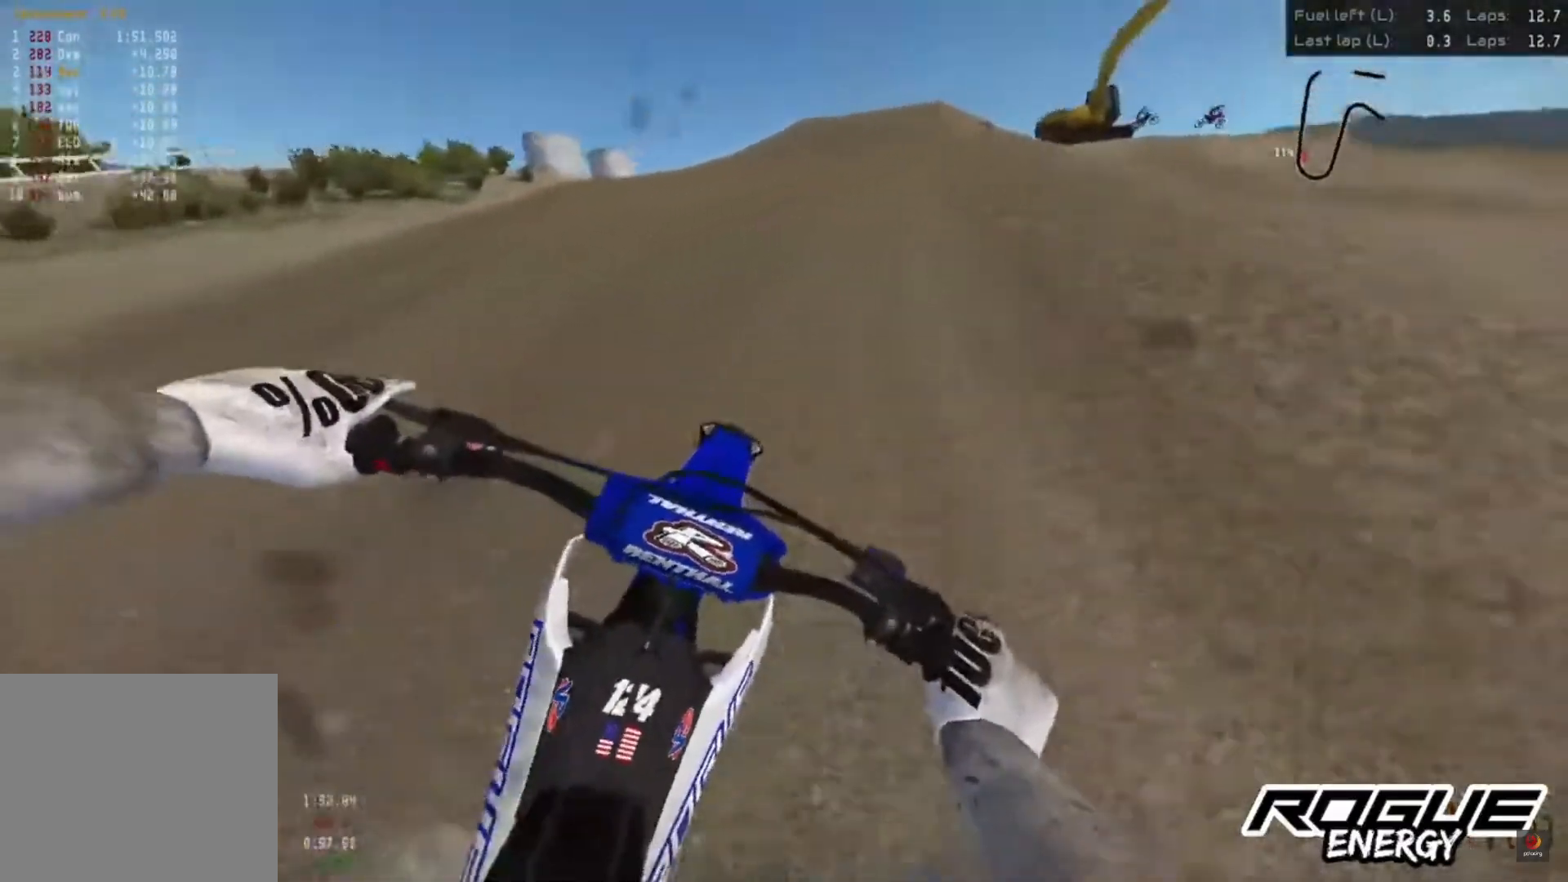
{"buttons": ["R2"], "left_stick": "up-right", "right_stick": "center", "events": [[233, "right_stick", "center"]]}
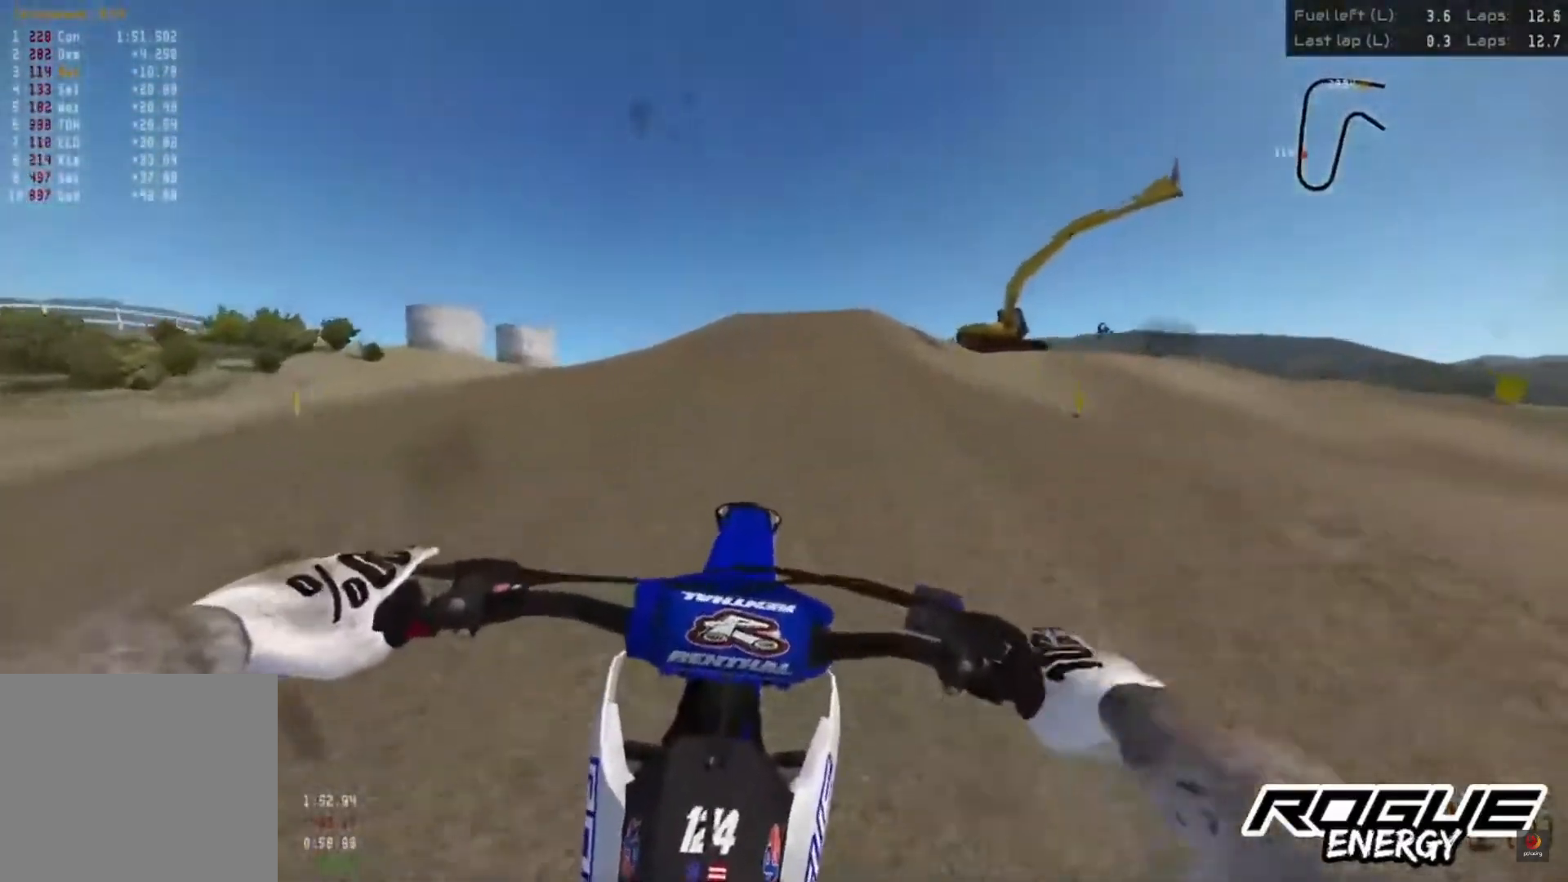
{"buttons": ["R2"], "left_stick": "center", "right_stick": "center", "events": [[17, "R2", "up"], [200, "R2", "down"], [383, "left_stick", "center"]]}
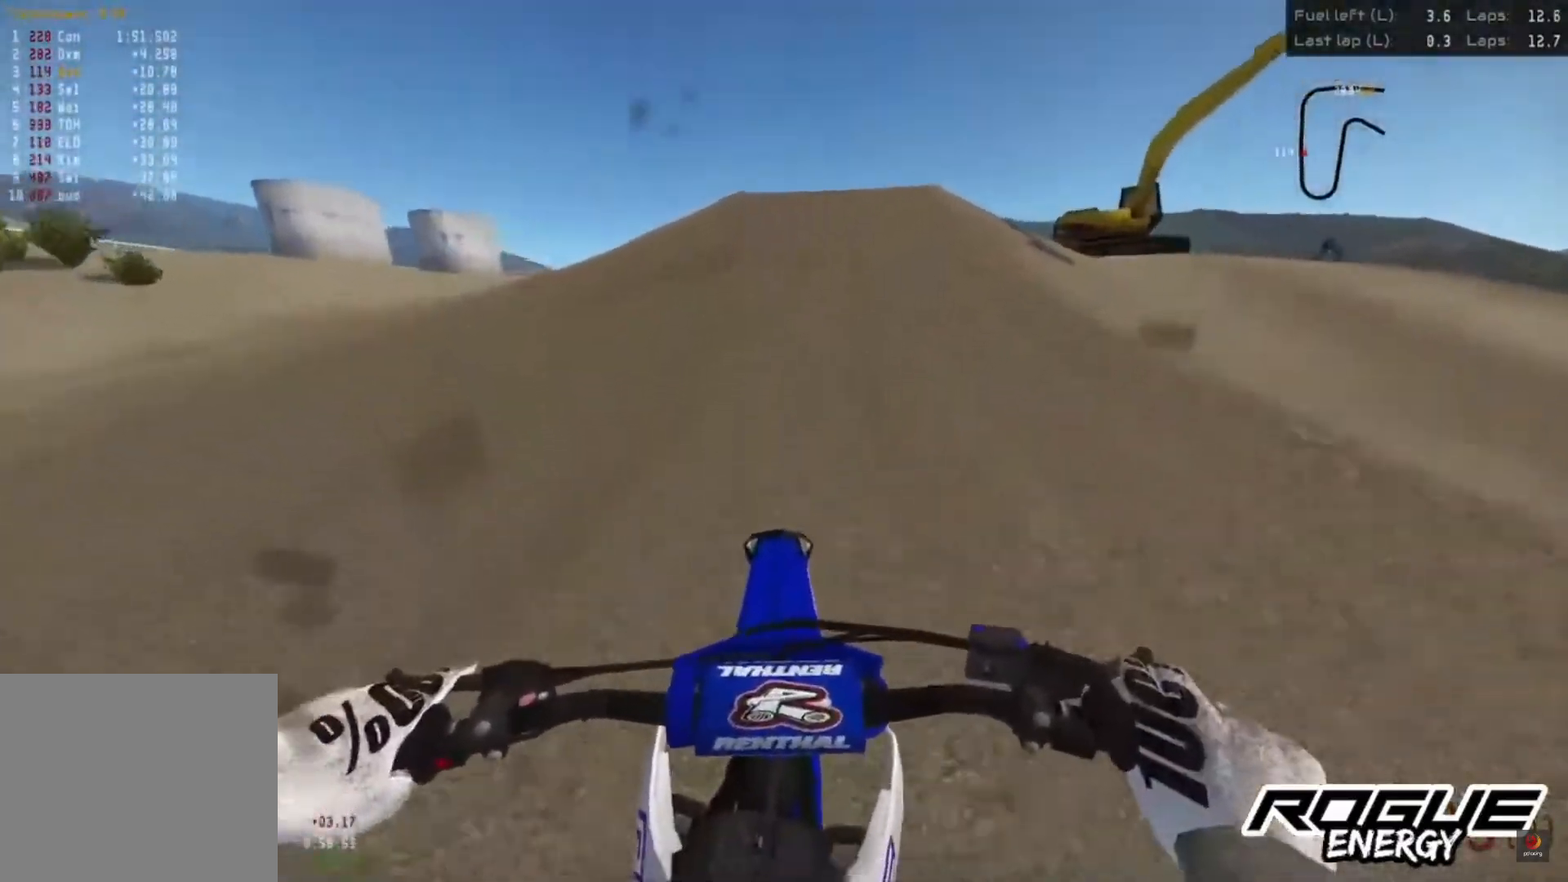
{"buttons": ["R2"], "left_stick": "center", "right_stick": "center", "events": []}
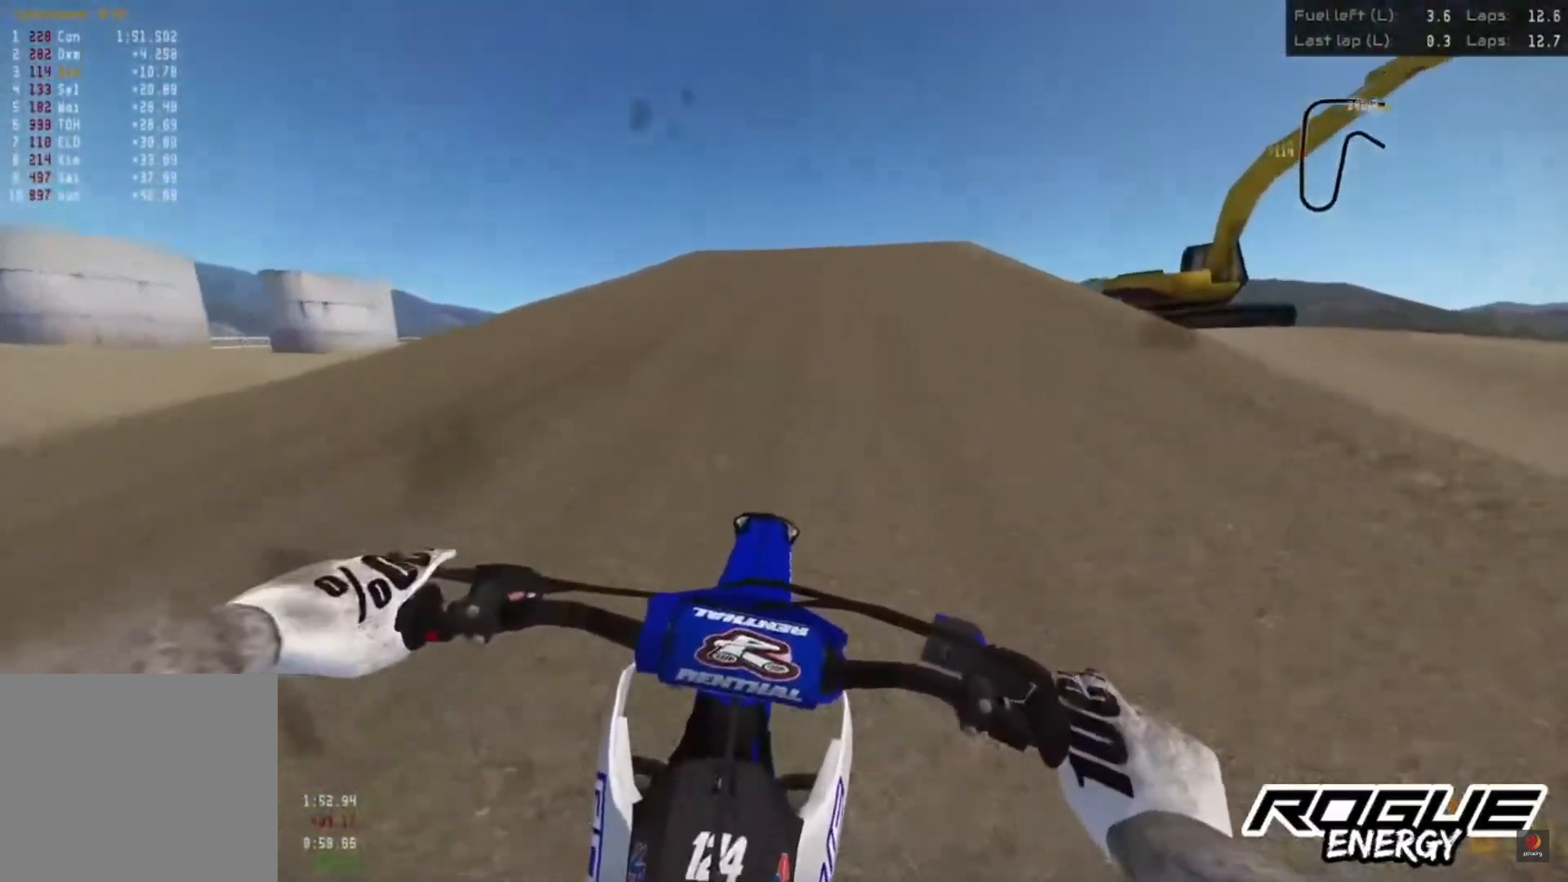
{"buttons": ["R2"], "left_stick": "up-right", "right_stick": "center", "events": [[400, "left_stick", "up-right"]]}
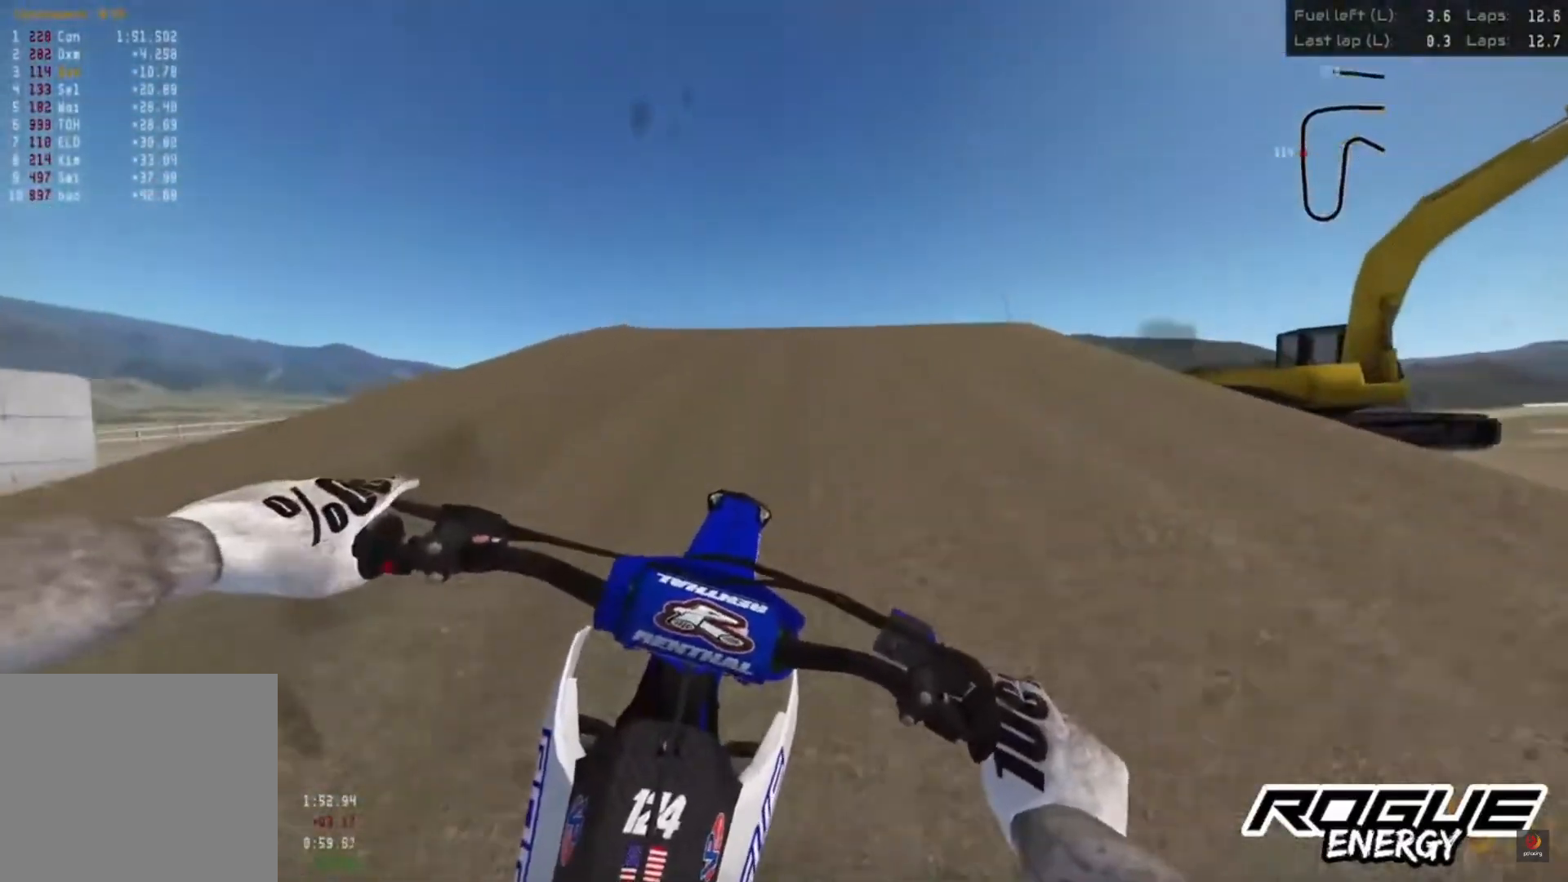
{"buttons": [], "left_stick": "up-right", "right_stick": "down", "events": [[50, "right_stick", "down"], [133, "R2", "up"]]}
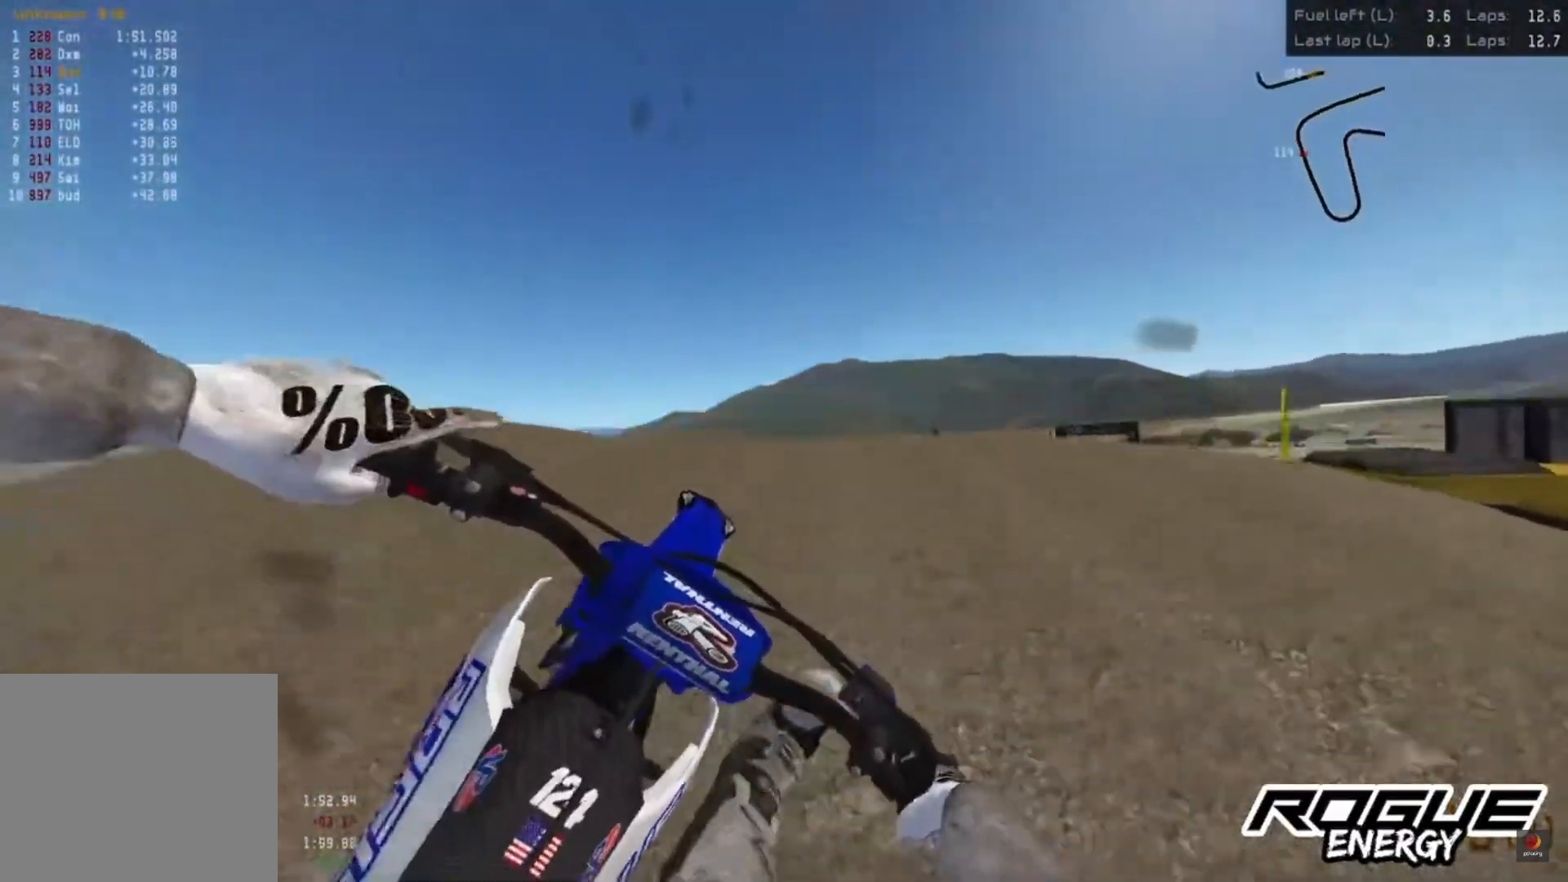
{"buttons": [], "left_stick": "up-right", "right_stick": "center", "events": [[333, "R2", "down"], [483, "R2", "up"], [500, "right_stick", "center"]]}
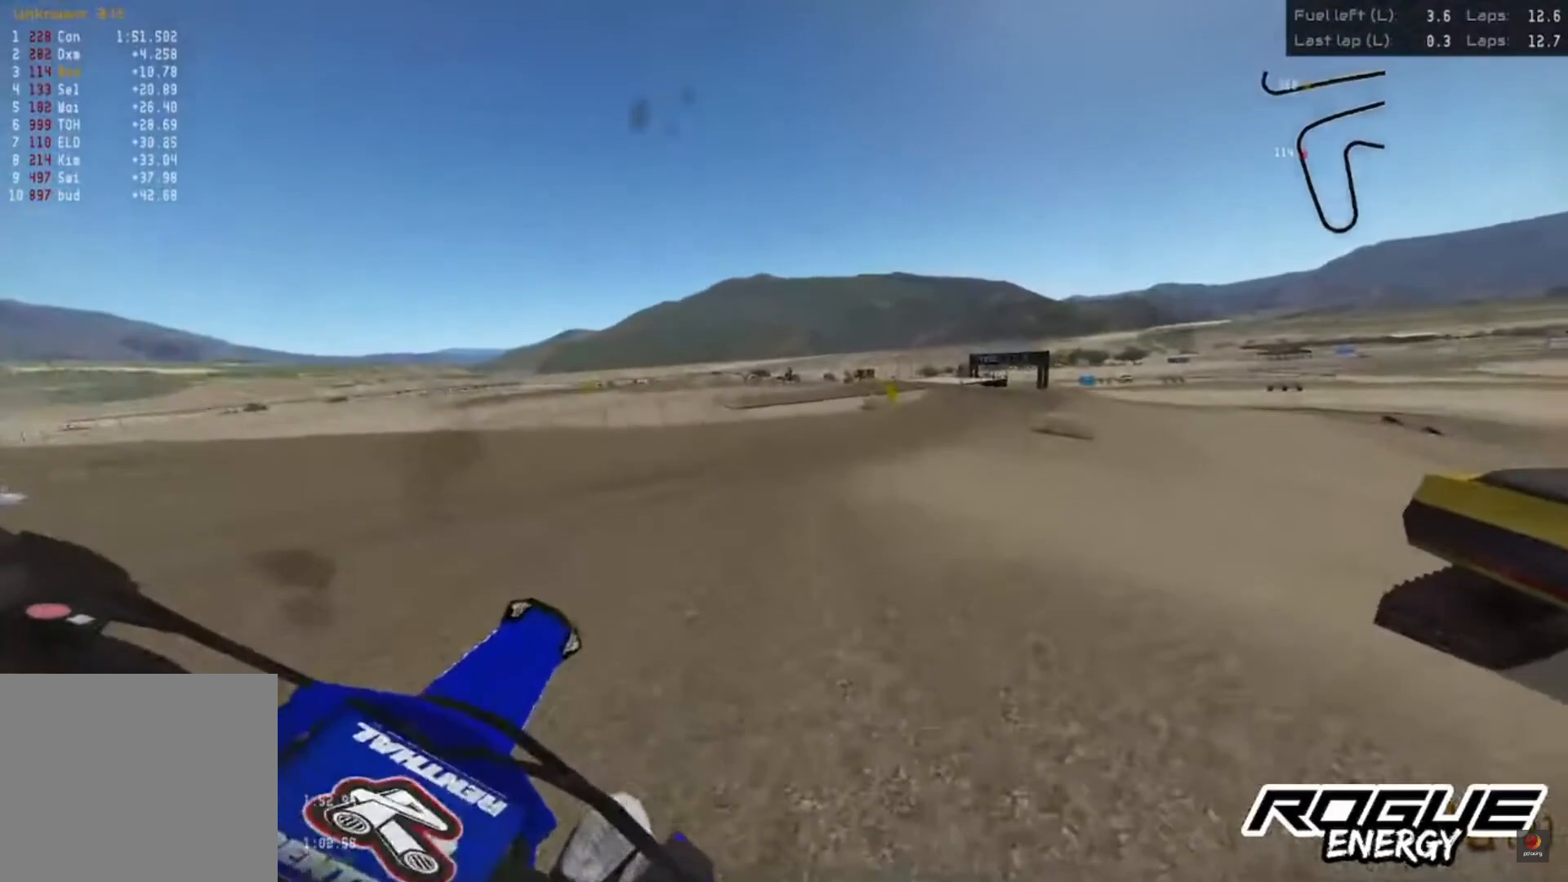
{"buttons": ["R2"], "left_stick": "up-right", "right_stick": "center", "events": [[83, "R2", "down"]]}
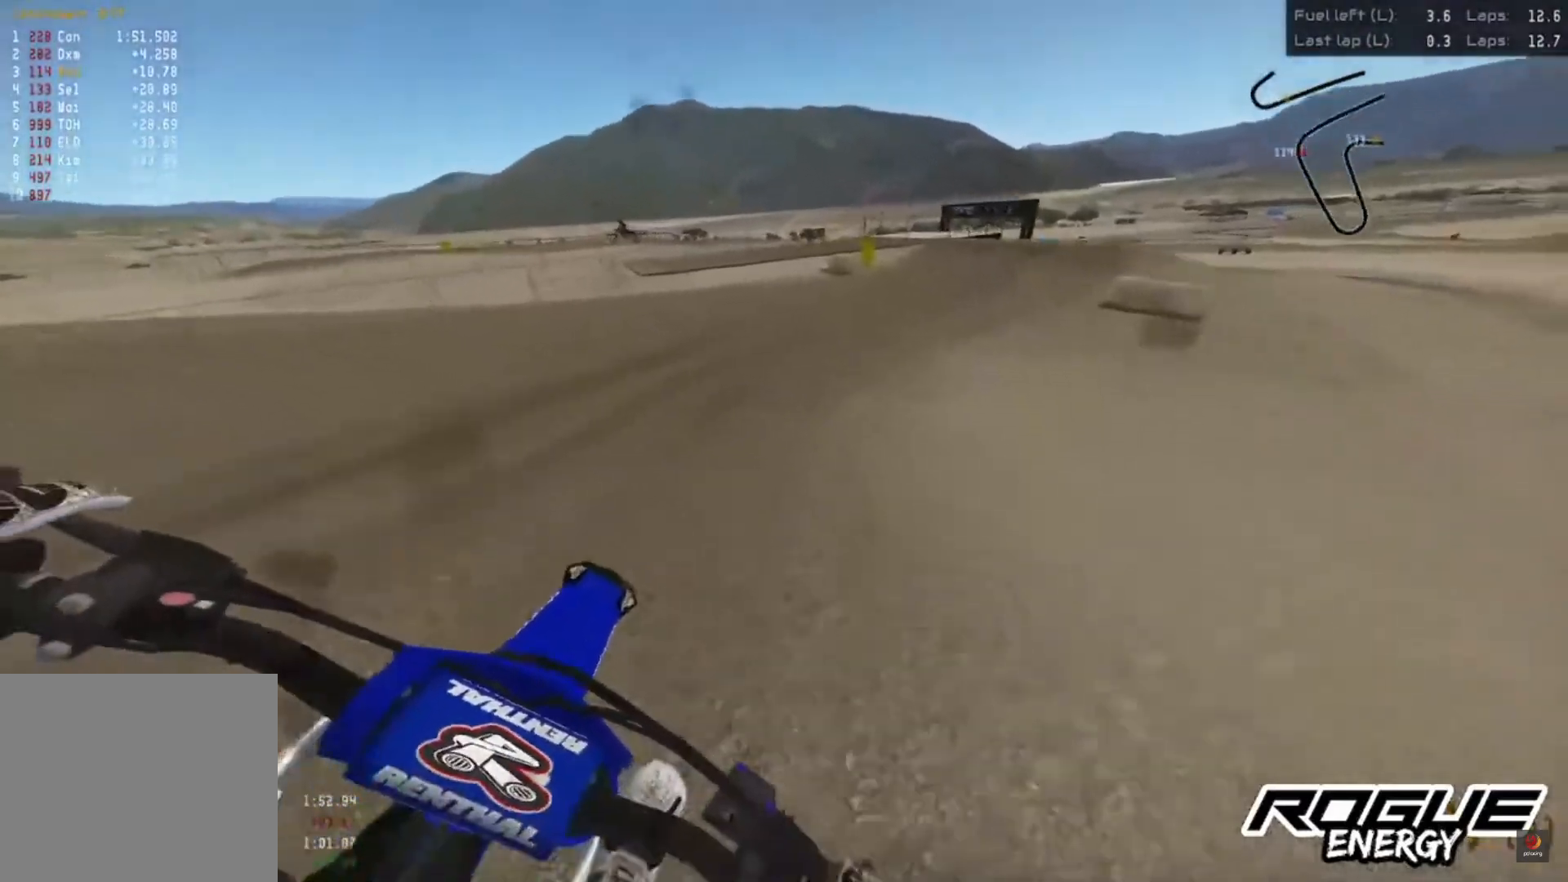
{"buttons": ["R2"], "left_stick": "up-right", "right_stick": "center", "events": []}